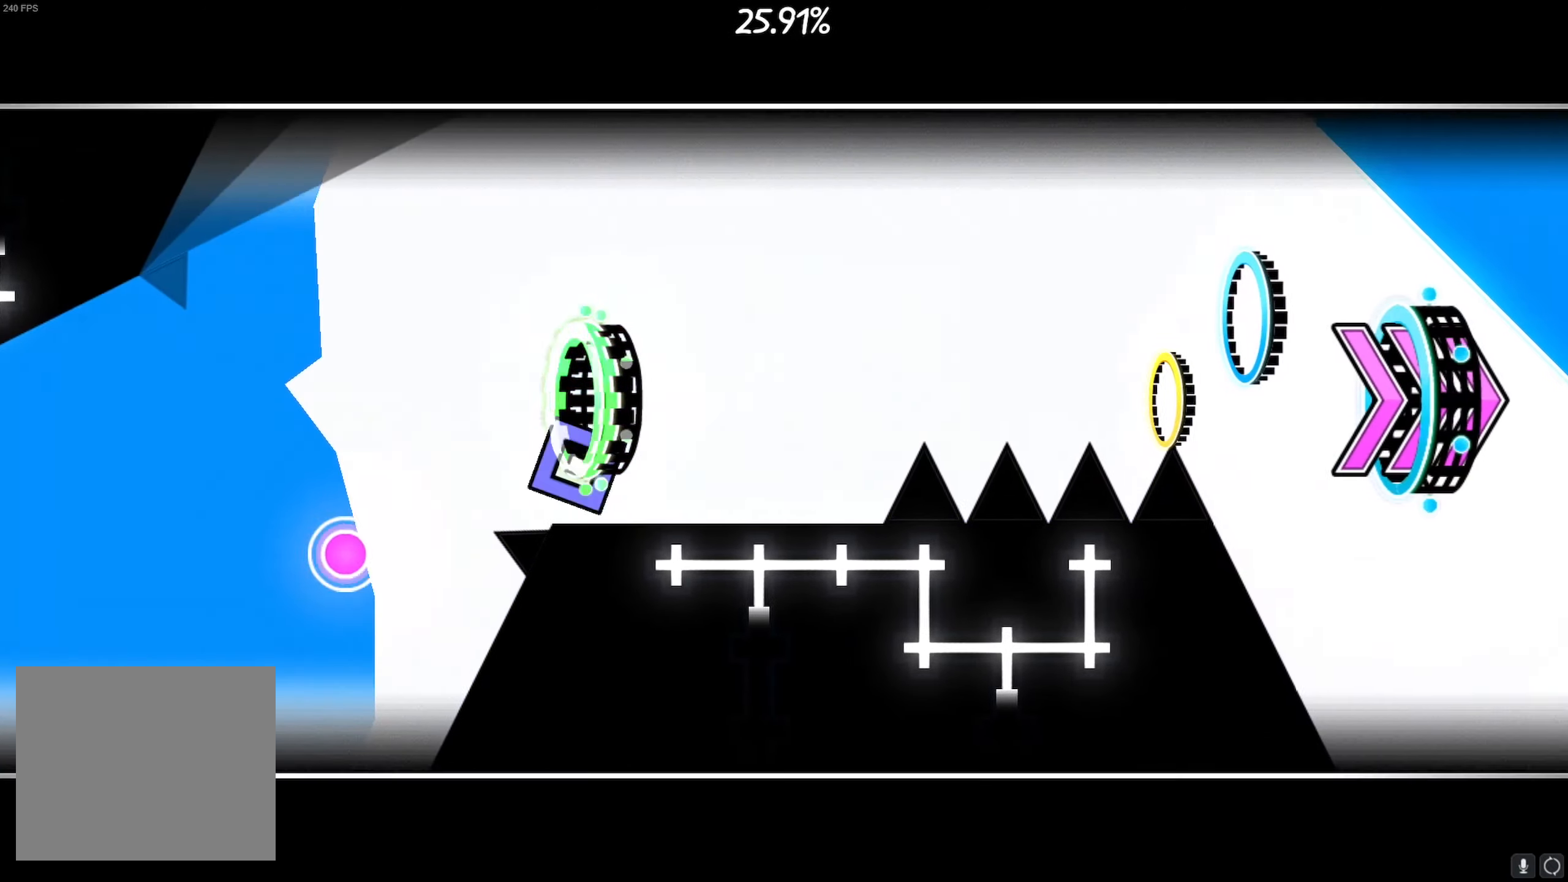
Gameplay with a controller (PlayStation layout); each line is a JSON object with the inputs held at the frame after it. "events" lists button and stick changes between this image and that frame as [ms after this image, input, new state], when the widget could be followed in between.
{"buttons": [], "left_stick": "center", "right_stick": "center", "events": [[216, "CROSS", "down"], [266, "CROSS", "up"]]}
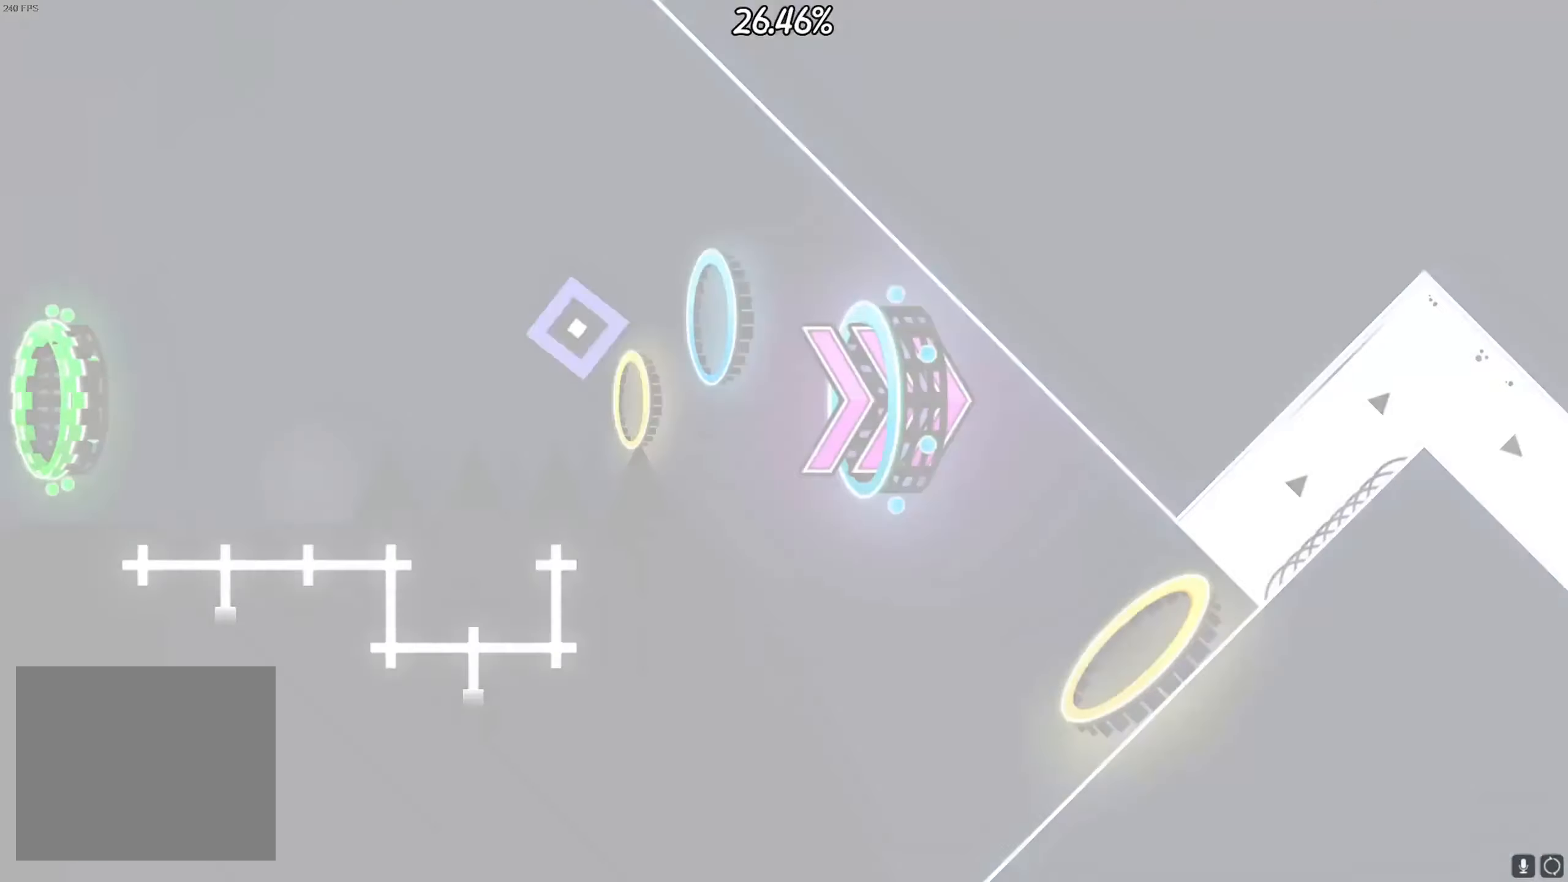
{"buttons": [], "left_stick": "center", "right_stick": "center", "events": []}
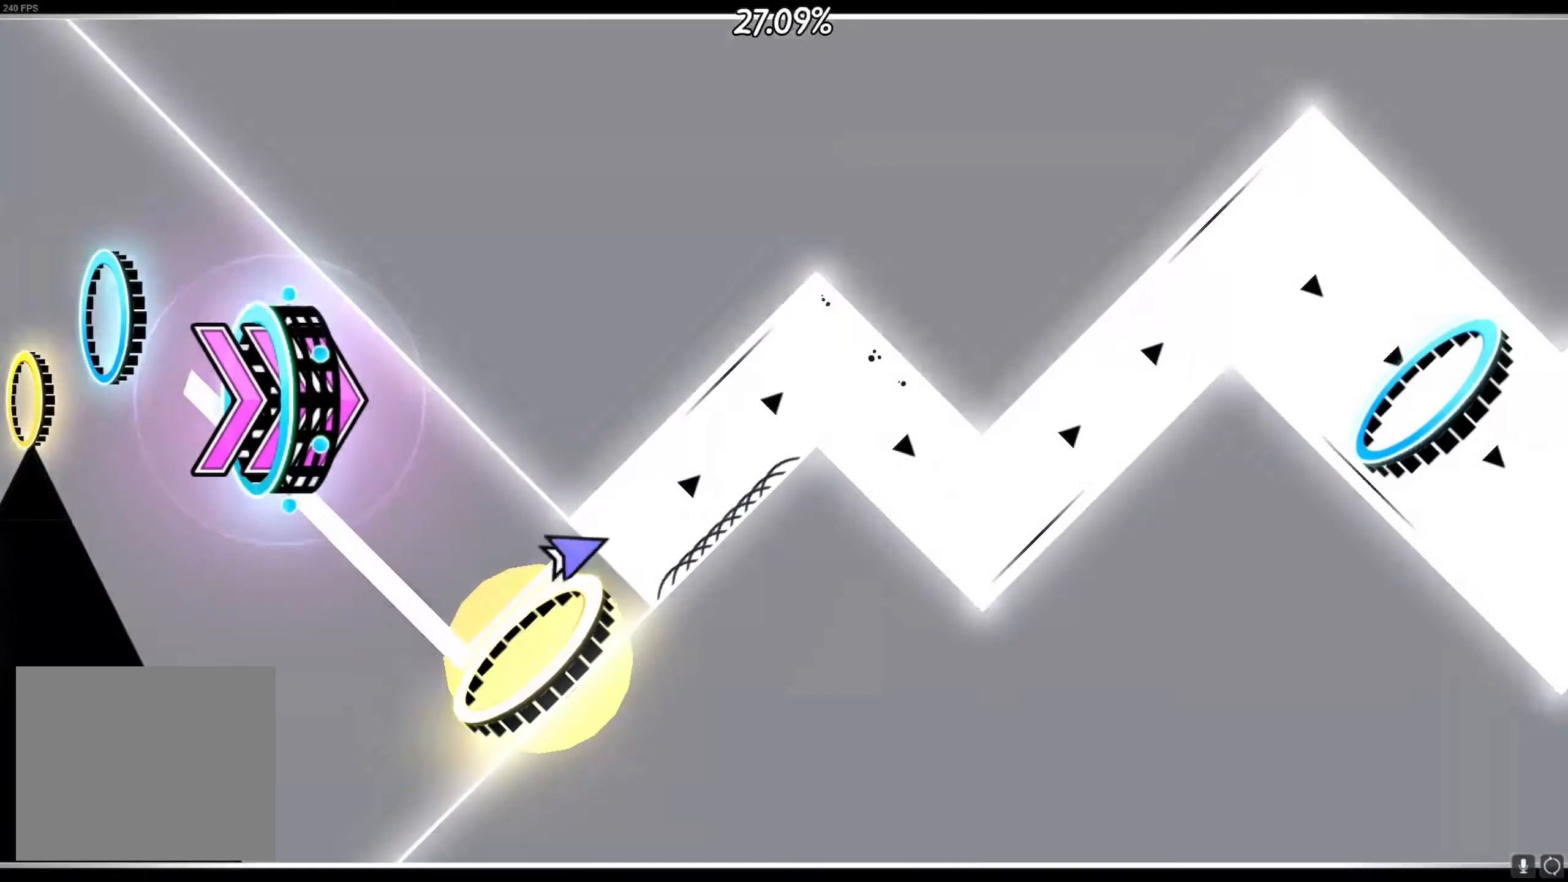
{"buttons": [], "left_stick": "center", "right_stick": "center", "events": [[183, "CROSS", "down"], [350, "CROSS", "up"]]}
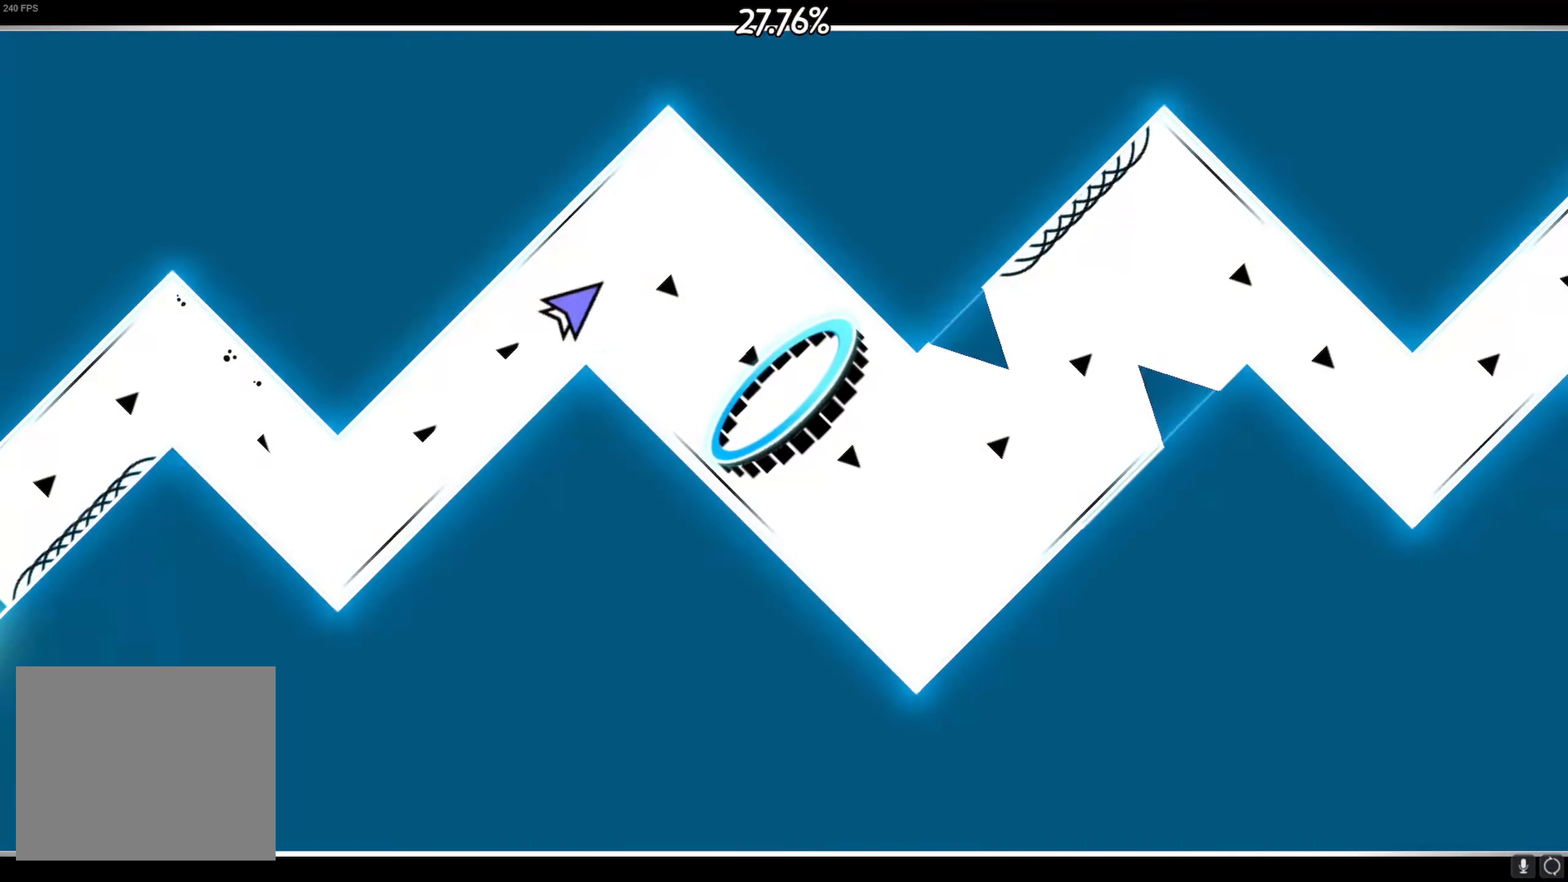
{"buttons": ["CROSS"], "left_stick": "center", "right_stick": "center", "events": [[50, "CROSS", "down"], [183, "CROSS", "up"], [300, "CROSS", "down"]]}
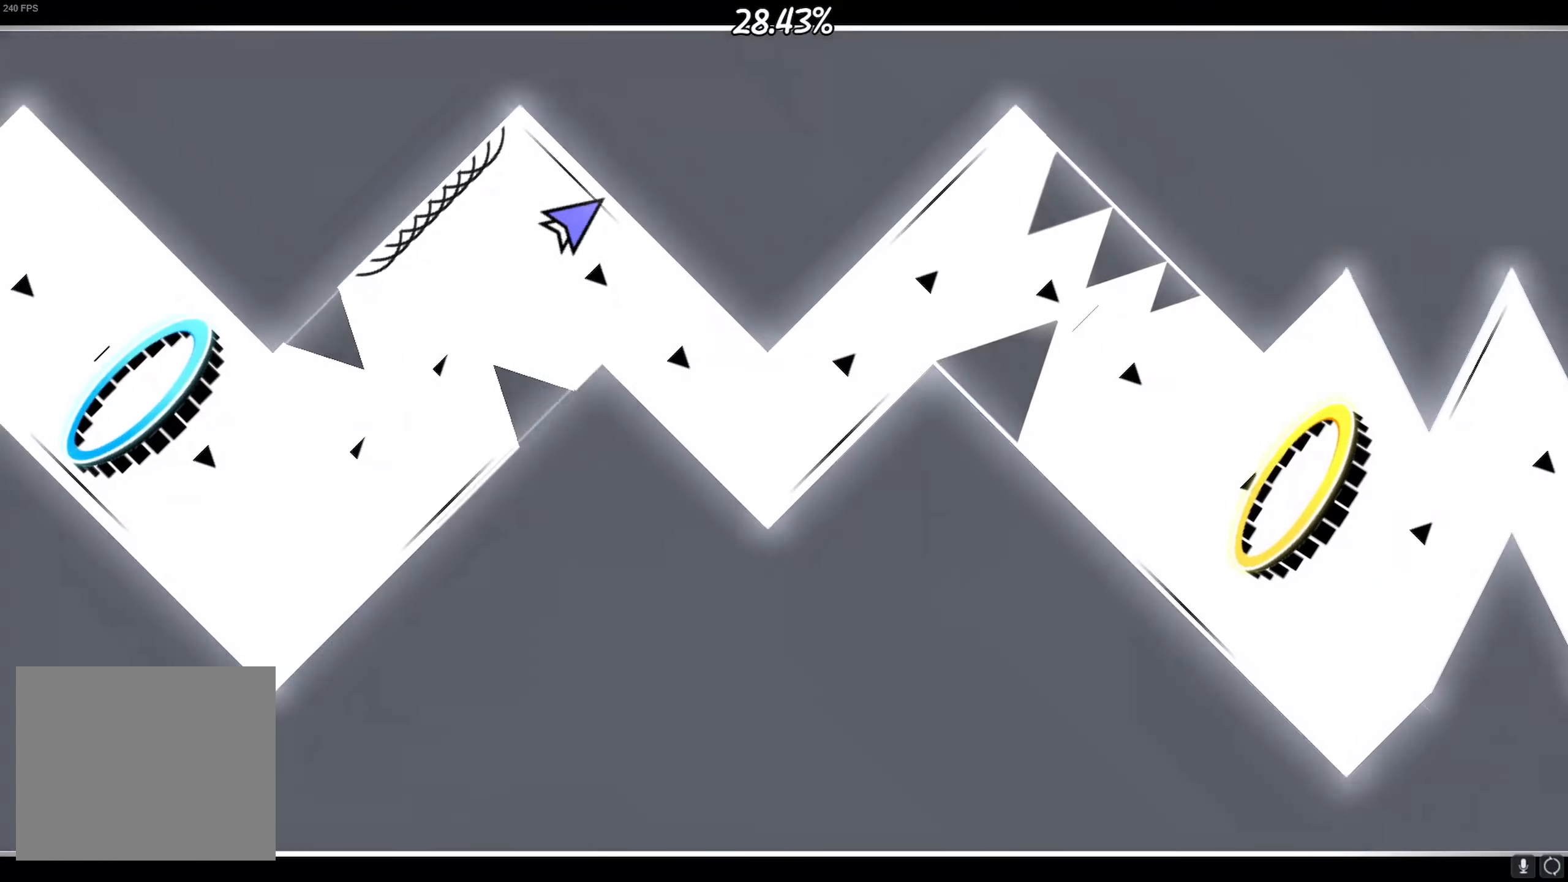
{"buttons": [], "left_stick": "center", "right_stick": "center", "events": [[16, "CROSS", "up"], [183, "CROSS", "down"], [333, "CROSS", "up"]]}
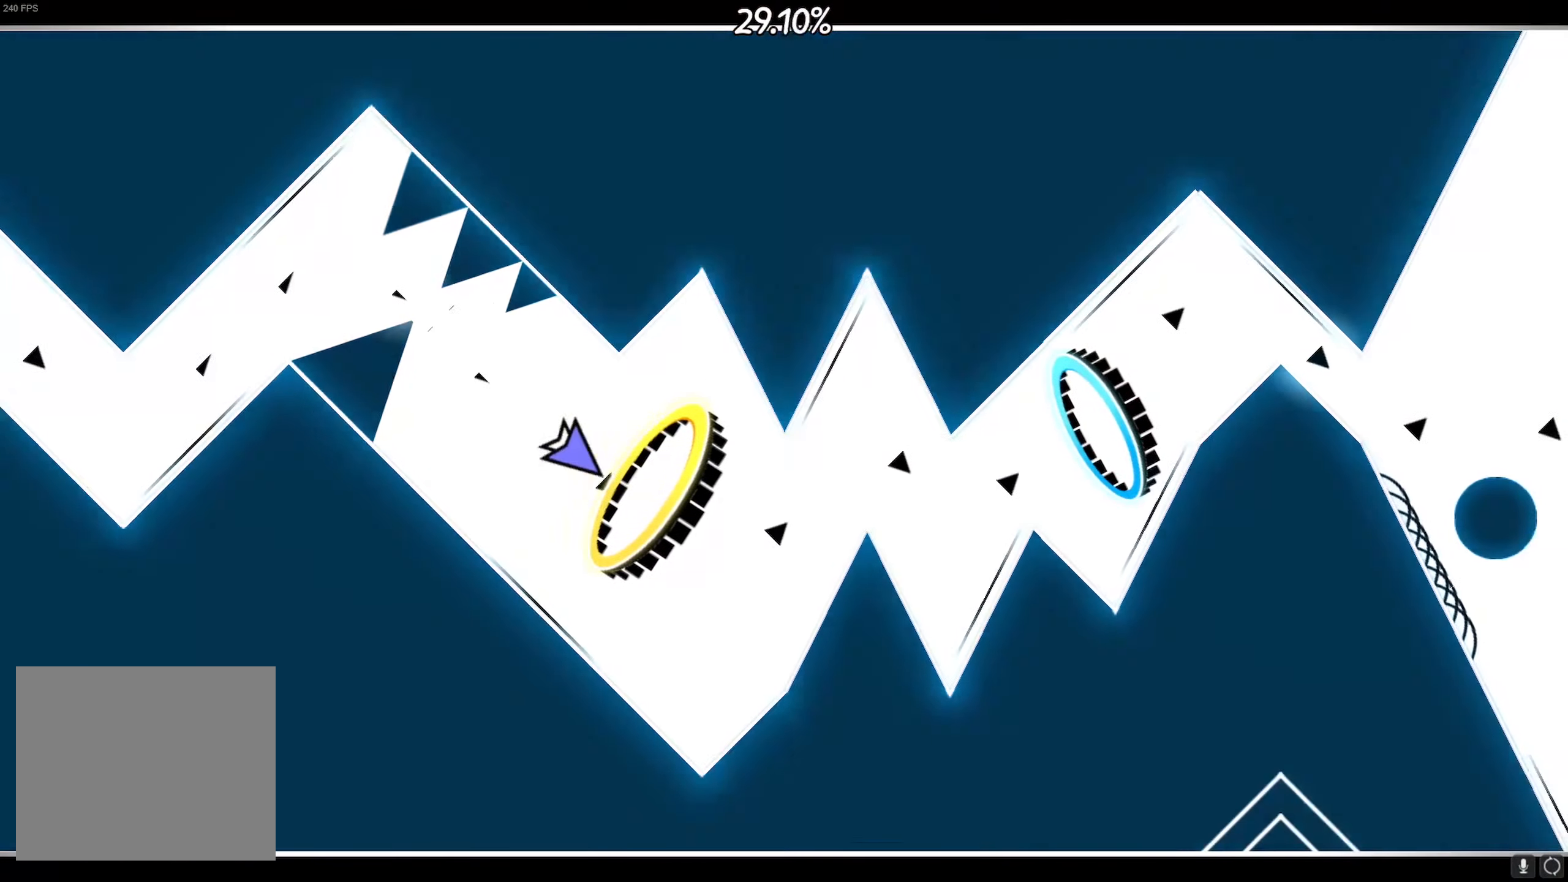
{"buttons": ["CROSS"], "left_stick": "center", "right_stick": "center", "events": [[83, "CROSS", "down"], [166, "CROSS", "up"], [250, "CROSS", "down"], [333, "CROSS", "up"], [433, "CROSS", "down"]]}
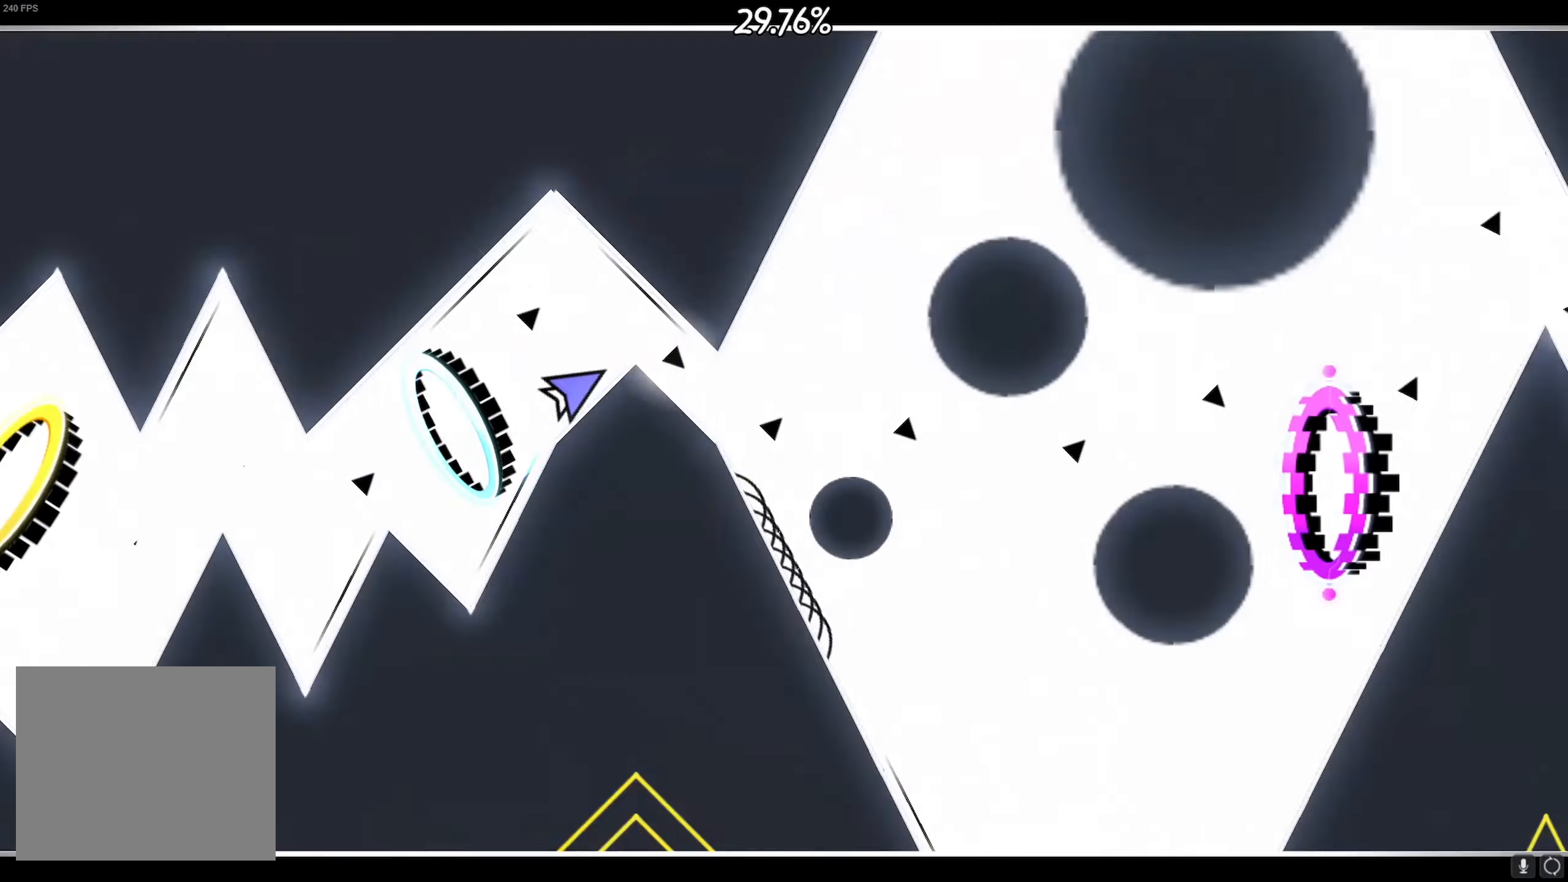
{"buttons": [], "left_stick": "center", "right_stick": "center", "events": [[66, "CROSS", "up"], [183, "CROSS", "down"], [266, "CROSS", "up"], [366, "CROSS", "down"], [500, "CROSS", "up"]]}
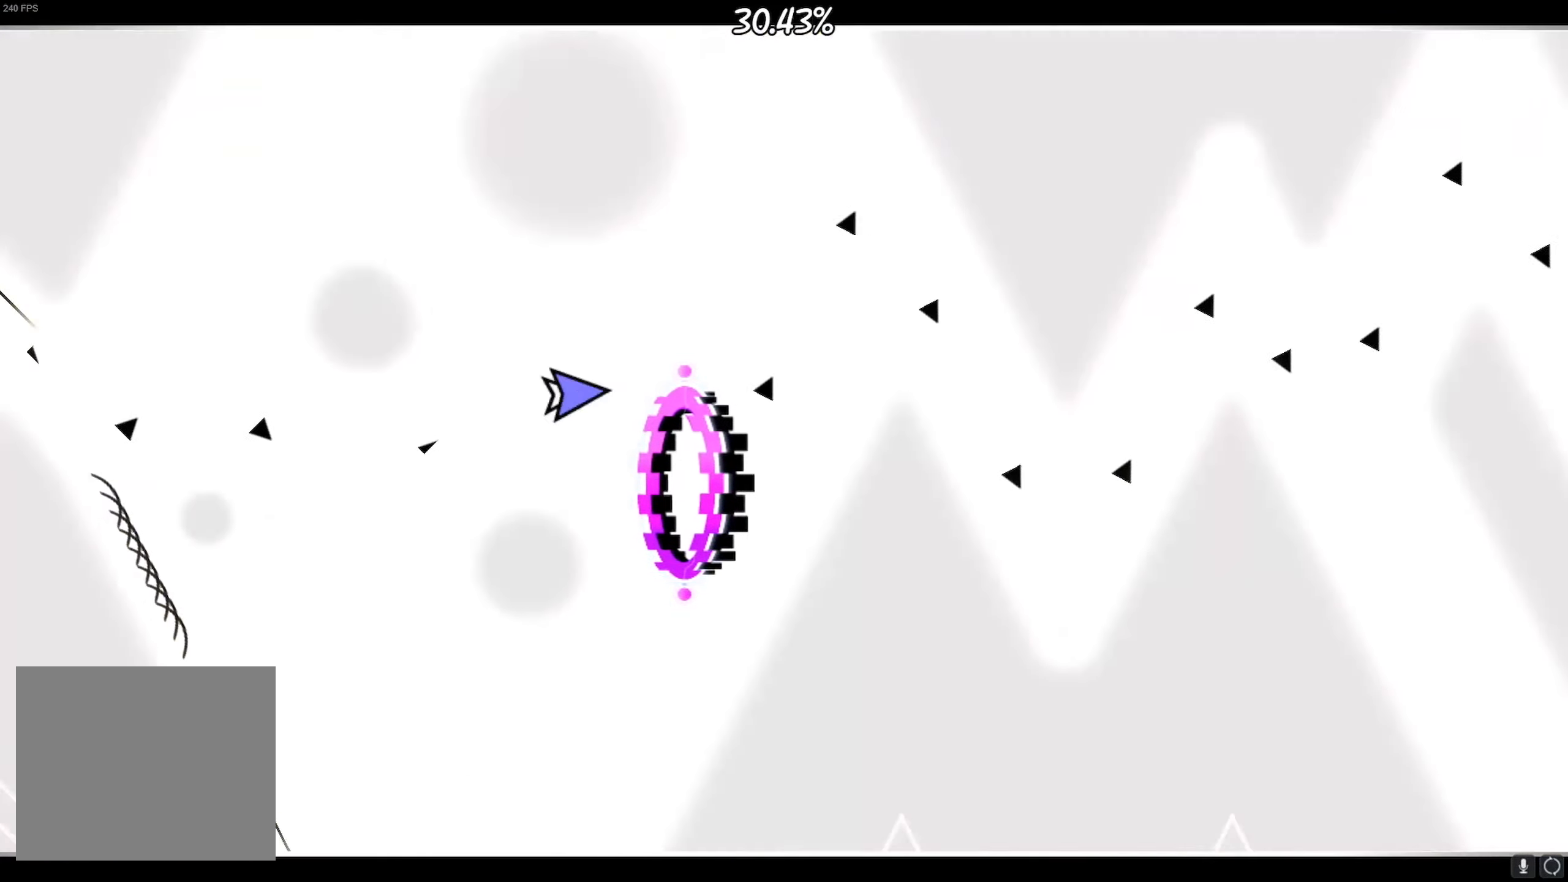
{"buttons": ["CROSS"], "left_stick": "center", "right_stick": "center", "events": [[133, "CROSS", "down"], [266, "CROSS", "up"], [400, "CROSS", "down"]]}
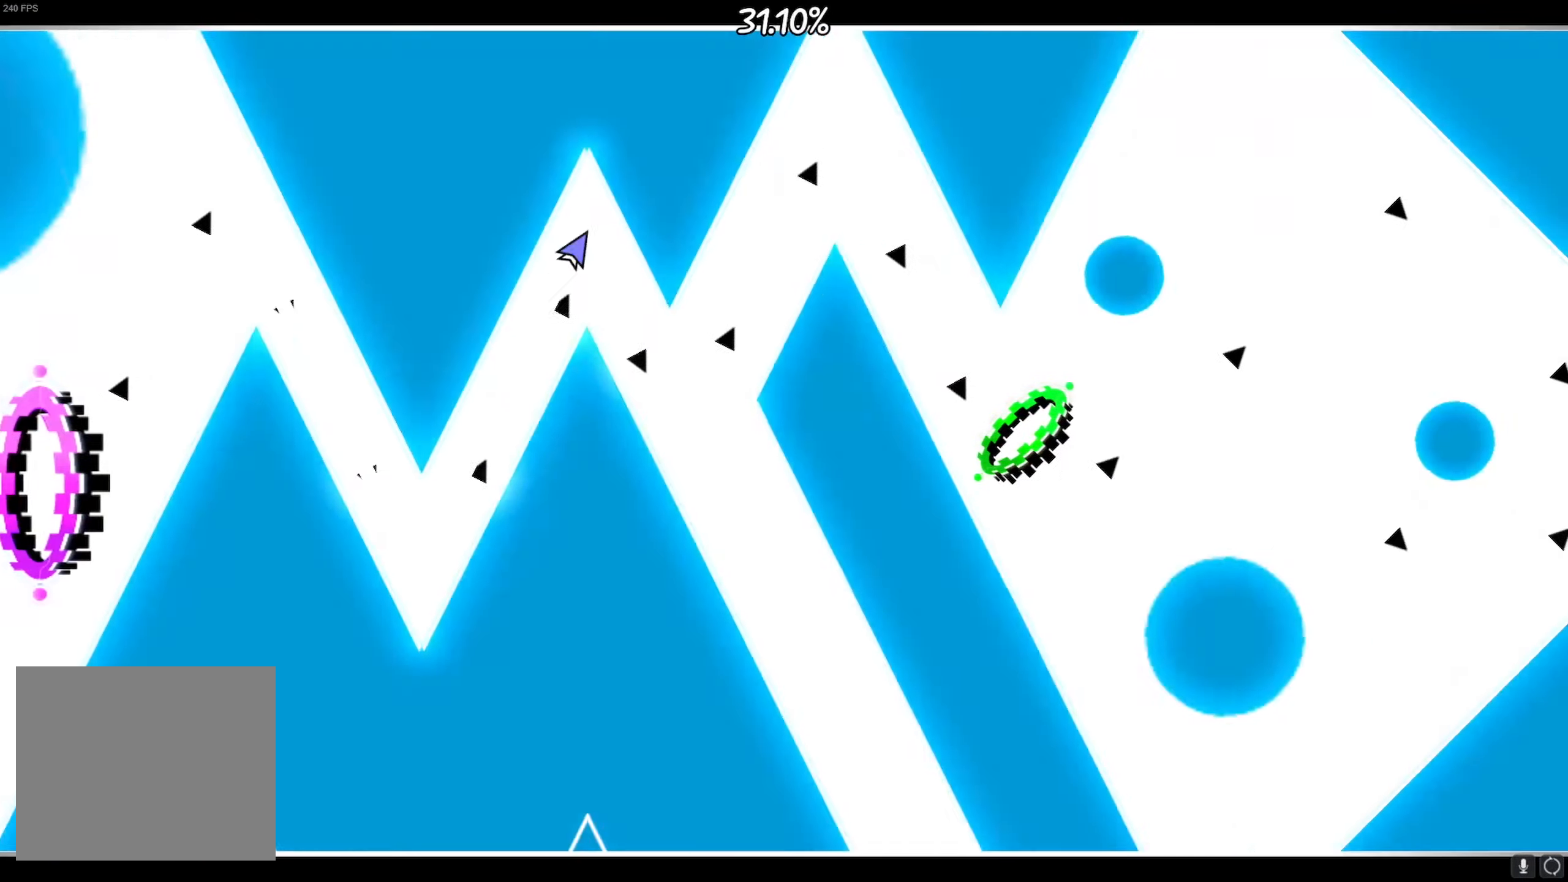
{"buttons": ["CROSS"], "left_stick": "center", "right_stick": "center", "events": [[33, "CROSS", "up"], [100, "CROSS", "down"], [217, "CROSS", "up"], [433, "CROSS", "down"]]}
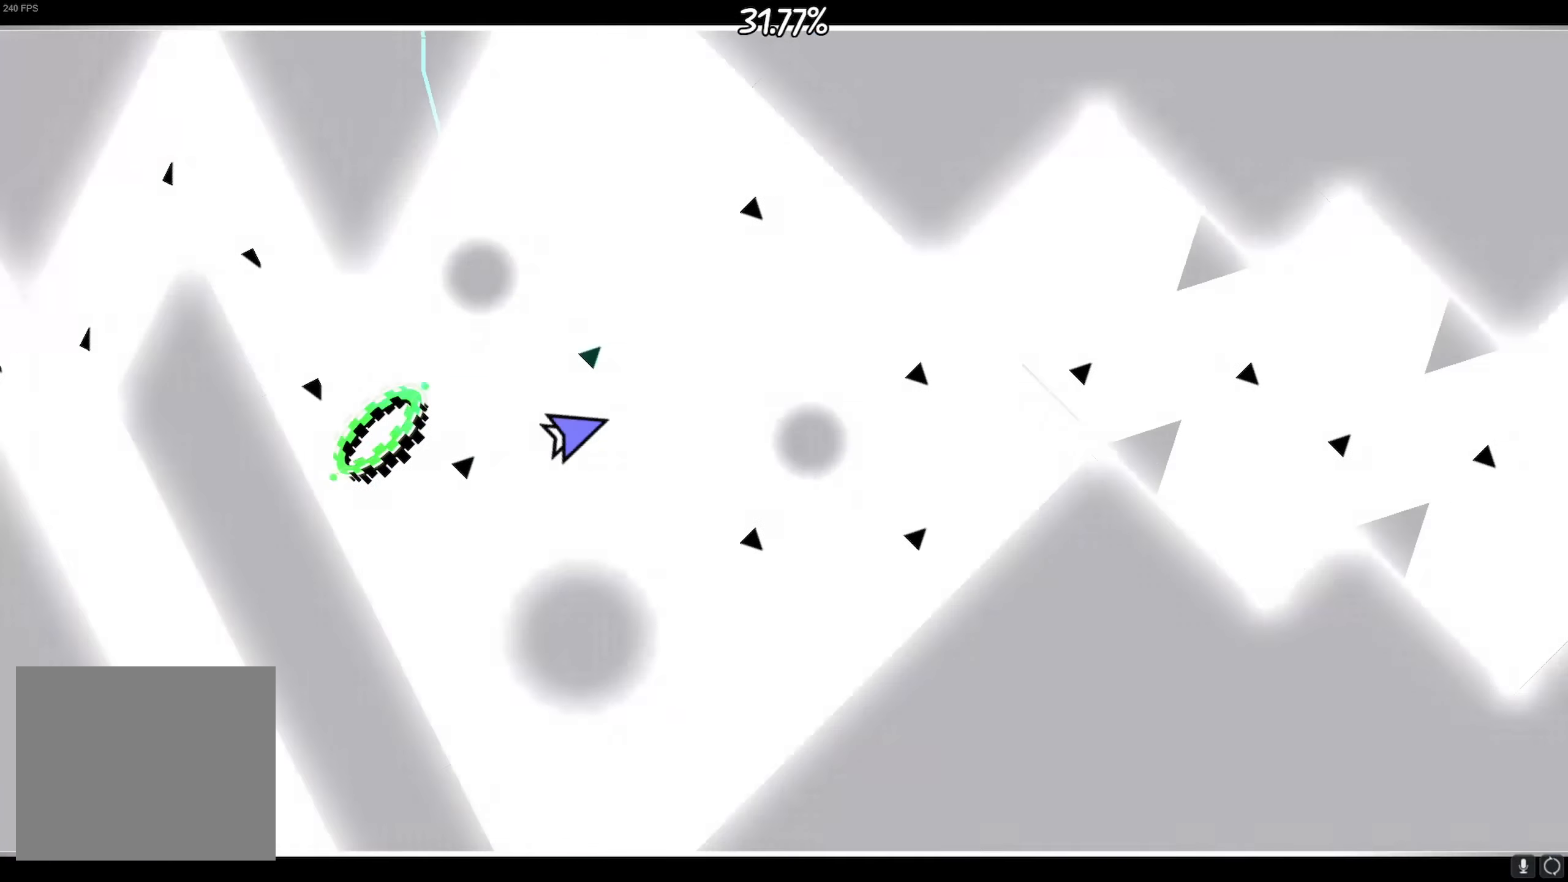
{"buttons": ["R1"], "left_stick": "center", "right_stick": "center", "events": [[183, "CROSS", "up"], [333, "CROSS", "down"], [450, "CROSS", "up"], [500, "R1", "down"]]}
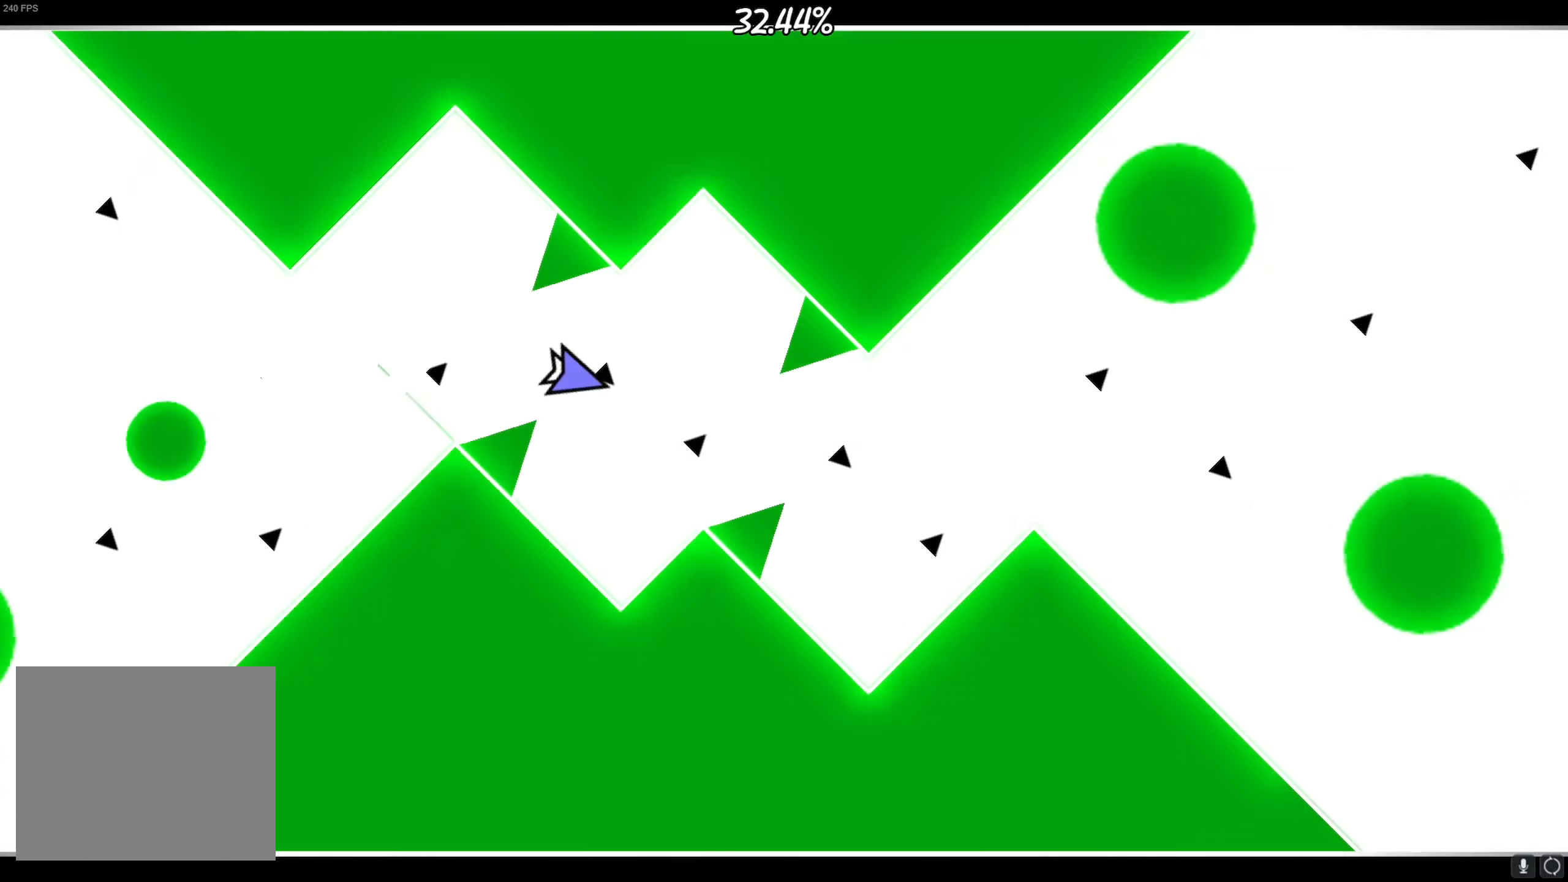
{"buttons": ["CROSS"], "left_stick": "center", "right_stick": "center", "events": [[83, "CROSS", "down"], [83, "R1", "up"], [133, "CROSS", "up"], [133, "L1", "down"], [183, "L1", "up"], [250, "CROSS", "down"], [400, "CROSS", "up"], [500, "CROSS", "down"]]}
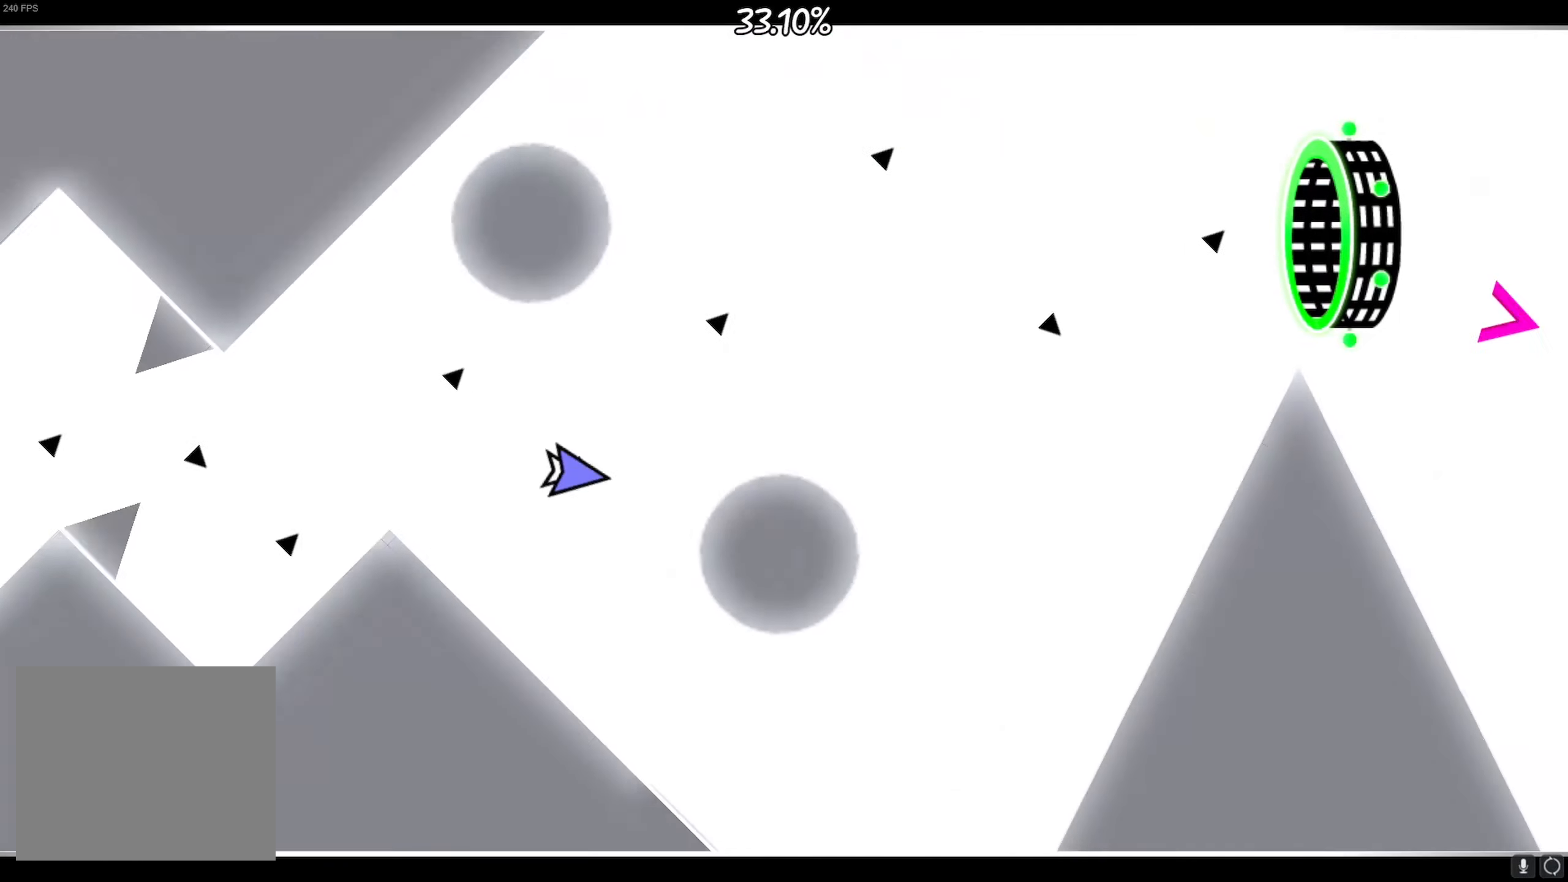
{"buttons": ["CROSS"], "left_stick": "center", "right_stick": "center", "events": [[200, "CROSS", "up"], [350, "CROSS", "down"]]}
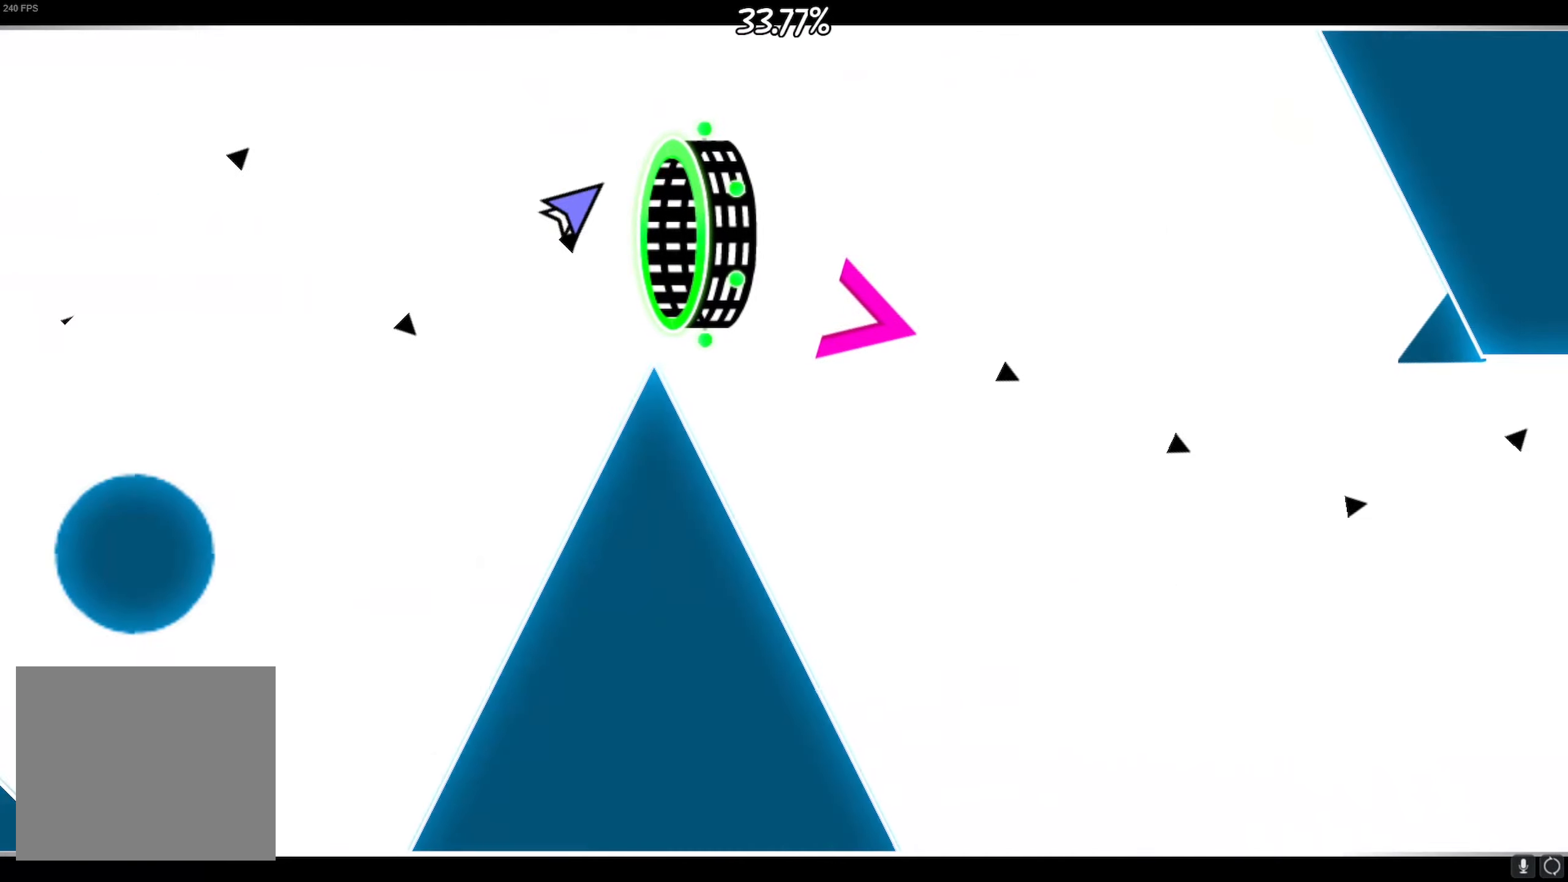
{"buttons": ["CROSS"], "left_stick": "center", "right_stick": "center", "events": [[50, "CROSS", "up"], [200, "CROSS", "down"]]}
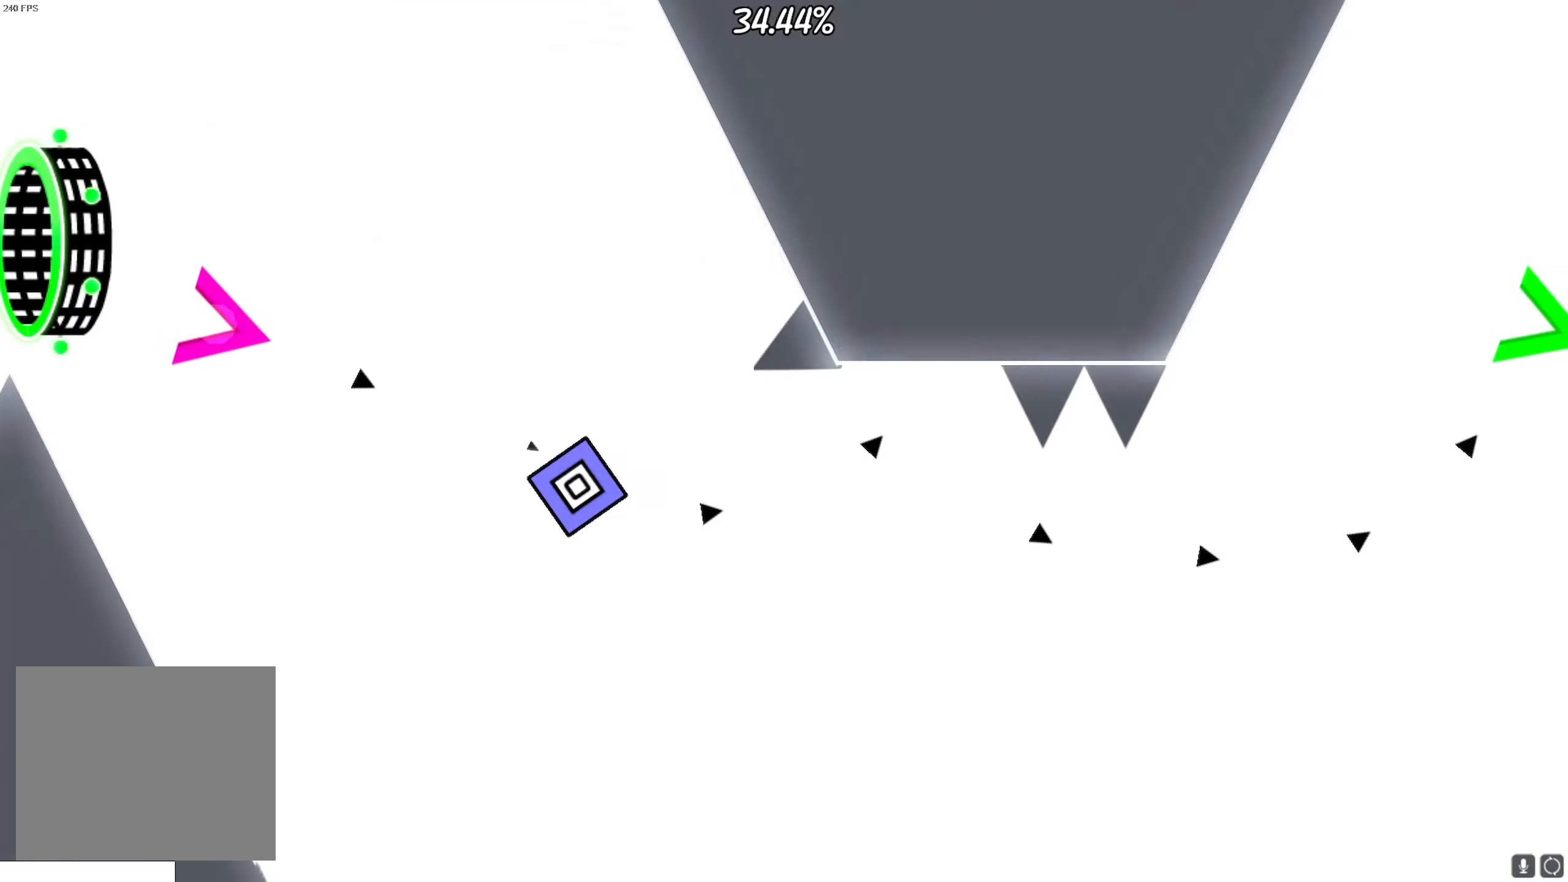
{"buttons": [], "left_stick": "center", "right_stick": "center", "events": [[83, "CROSS", "up"], [233, "CROSS", "down"], [333, "CROSS", "up"]]}
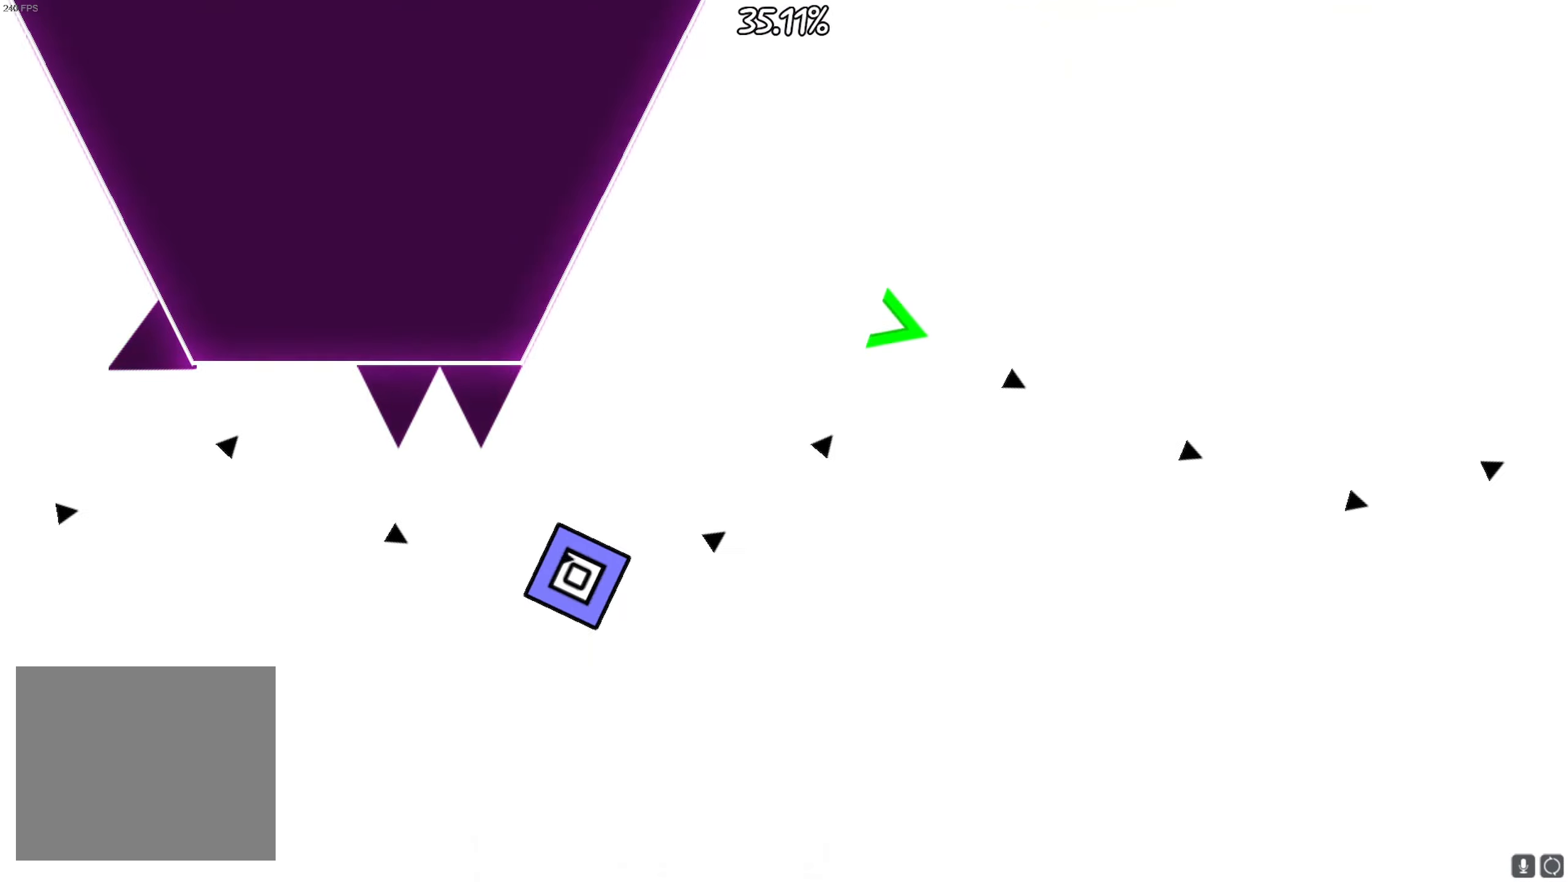
{"buttons": ["CROSS"], "left_stick": "center", "right_stick": "center", "events": [[217, "CROSS", "down"]]}
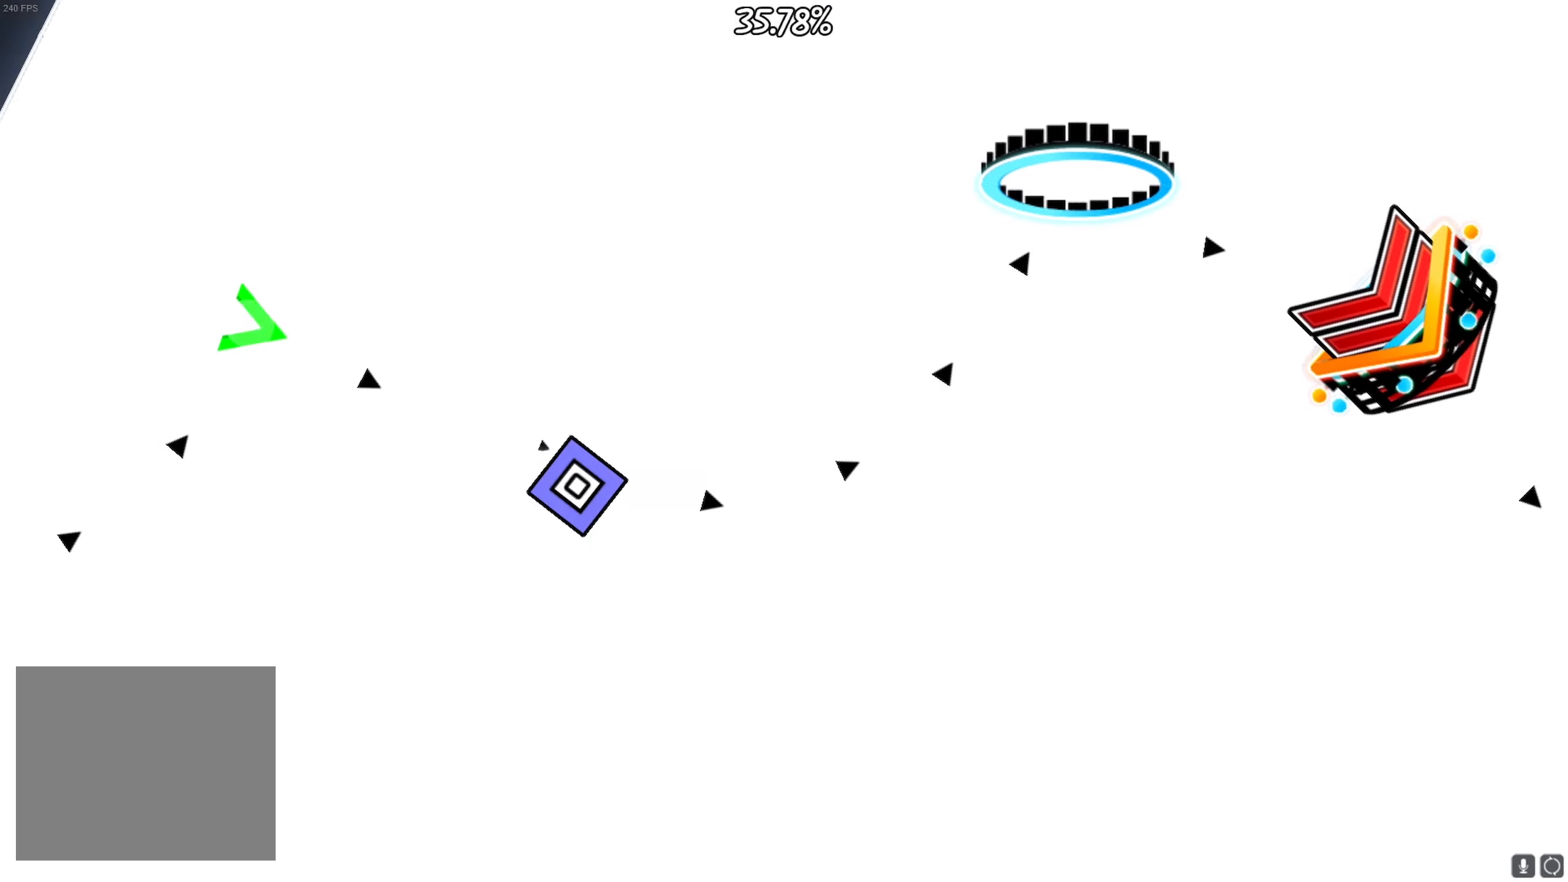
{"buttons": [], "left_stick": "center", "right_stick": "center", "events": [[67, "CROSS", "up"]]}
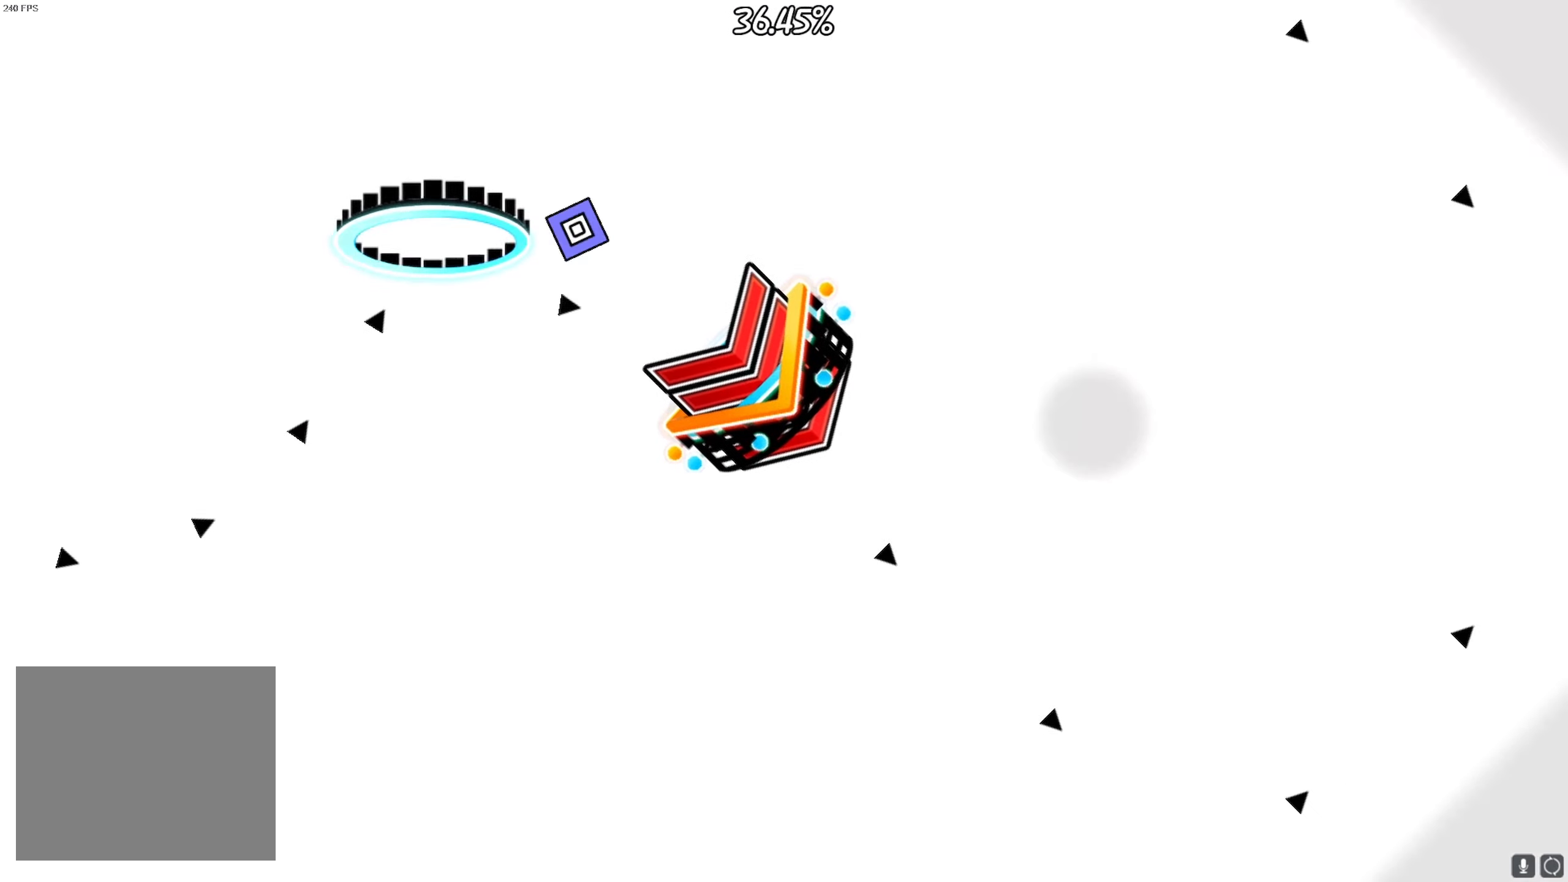
{"buttons": ["CROSS"], "left_stick": "center", "right_stick": "center", "events": [[483, "CROSS", "down"]]}
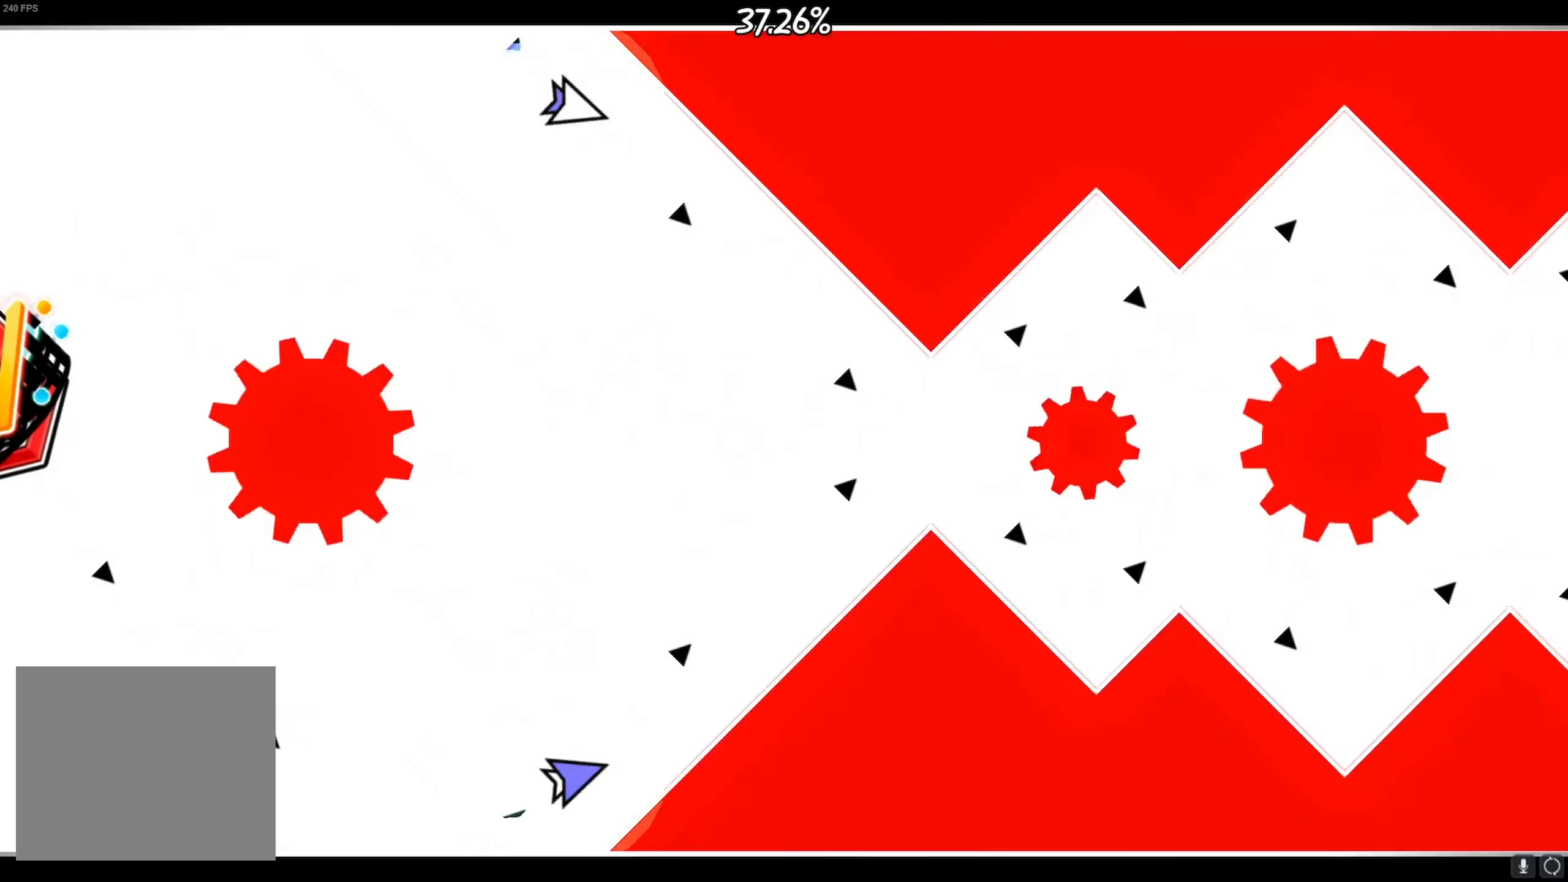
{"buttons": [], "left_stick": "center", "right_stick": "center", "events": [[233, "CROSS", "up"], [350, "CROSS", "down"], [433, "CROSS", "up"]]}
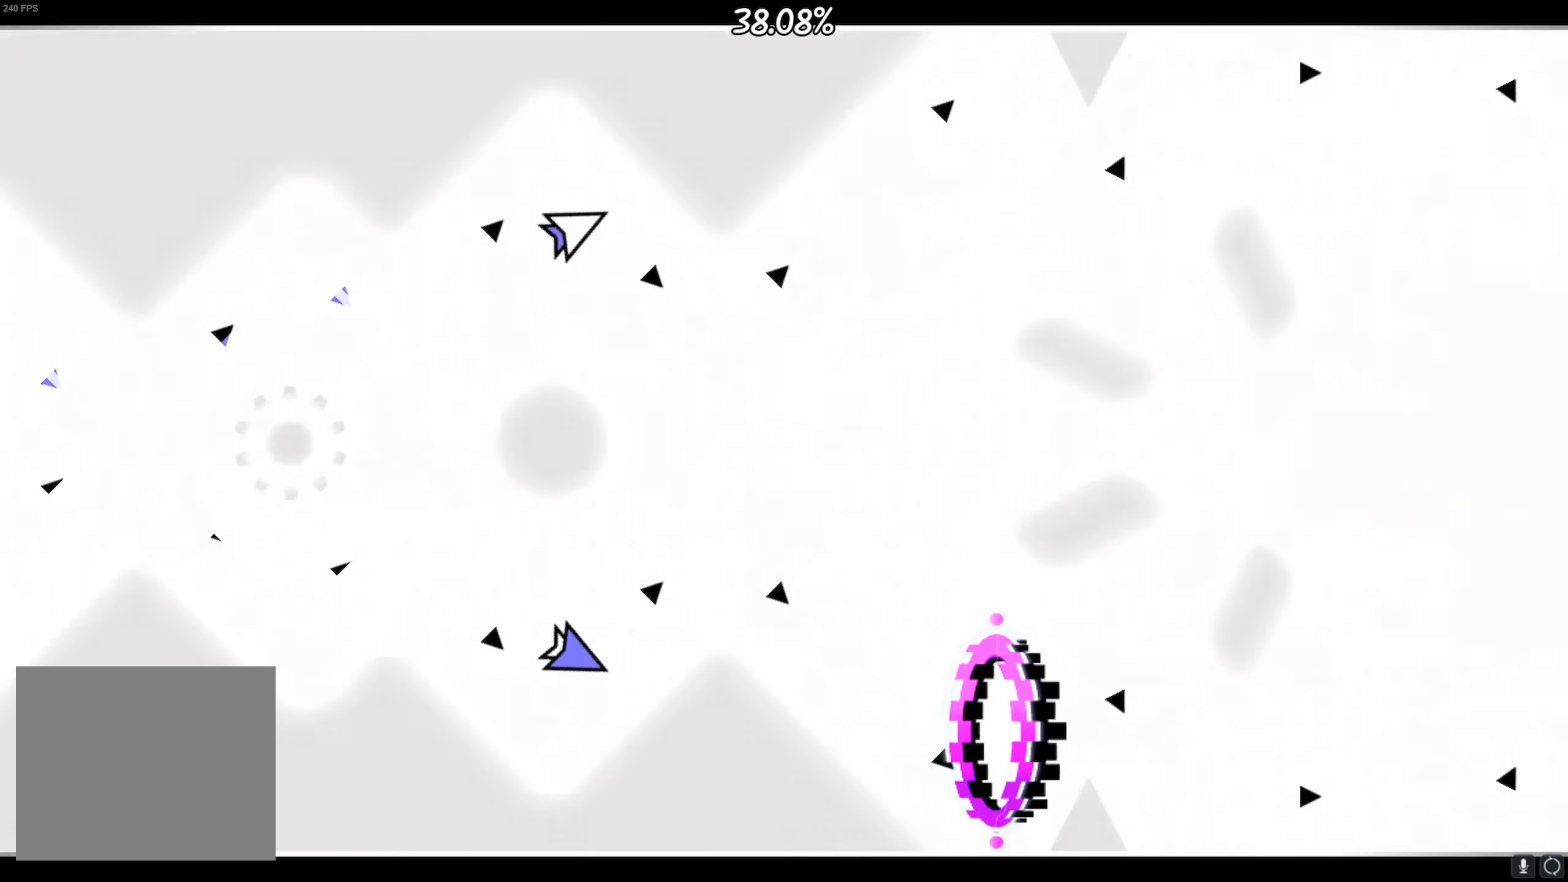
{"buttons": [], "left_stick": "center", "right_stick": "center", "events": [[17, "CROSS", "down"], [100, "CROSS", "up"], [300, "CROSS", "down"], [367, "CROSS", "up"]]}
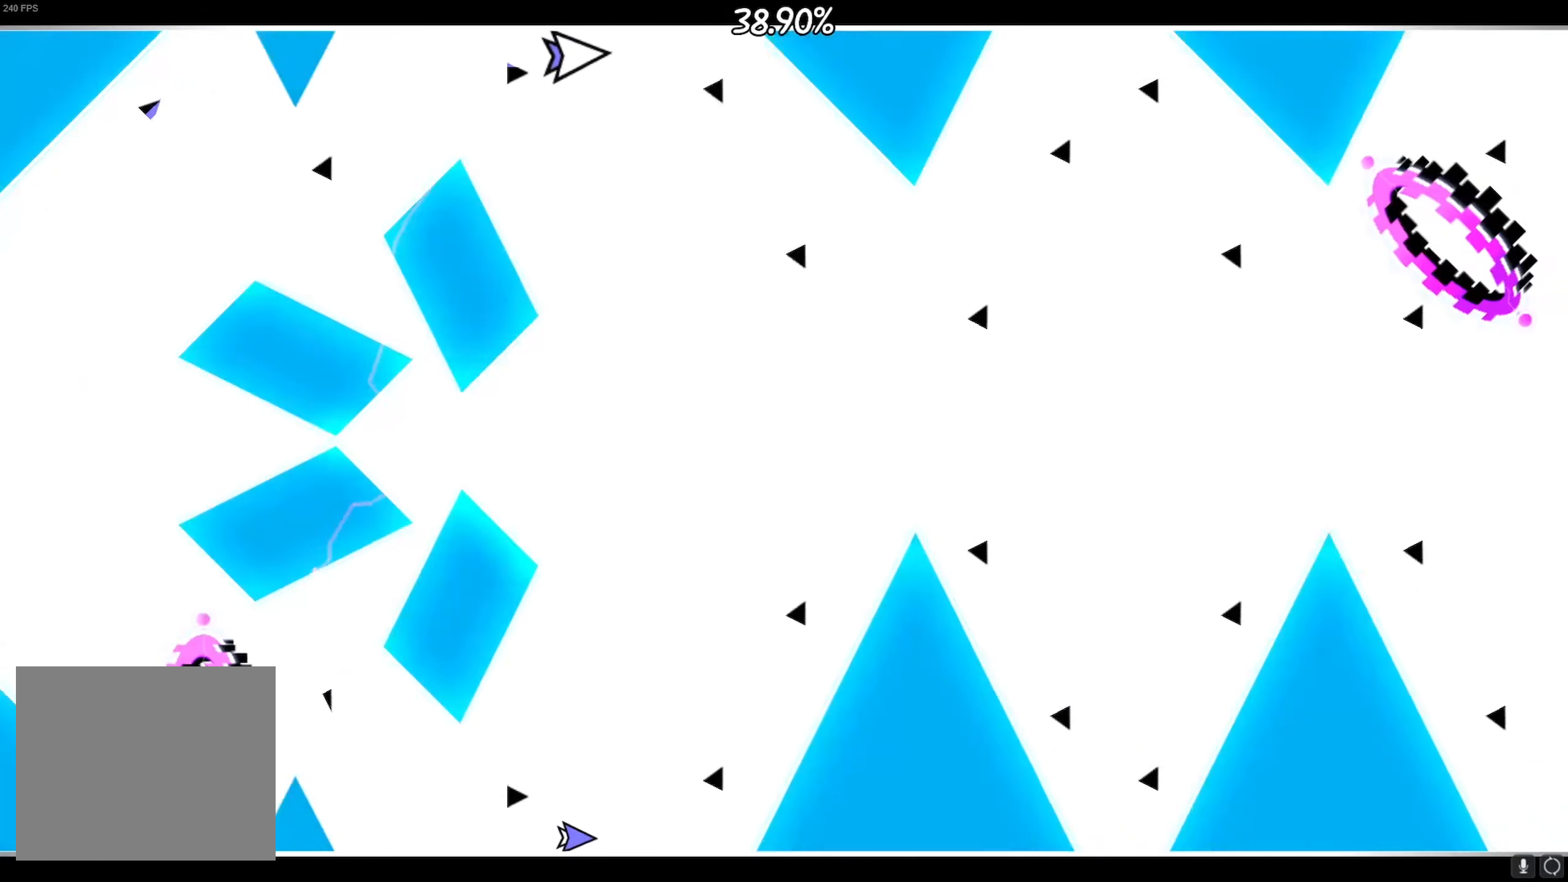
{"buttons": ["CROSS"], "left_stick": "center", "right_stick": "center", "events": [[100, "CROSS", "down"], [250, "CROSS", "up"], [384, "CROSS", "down"]]}
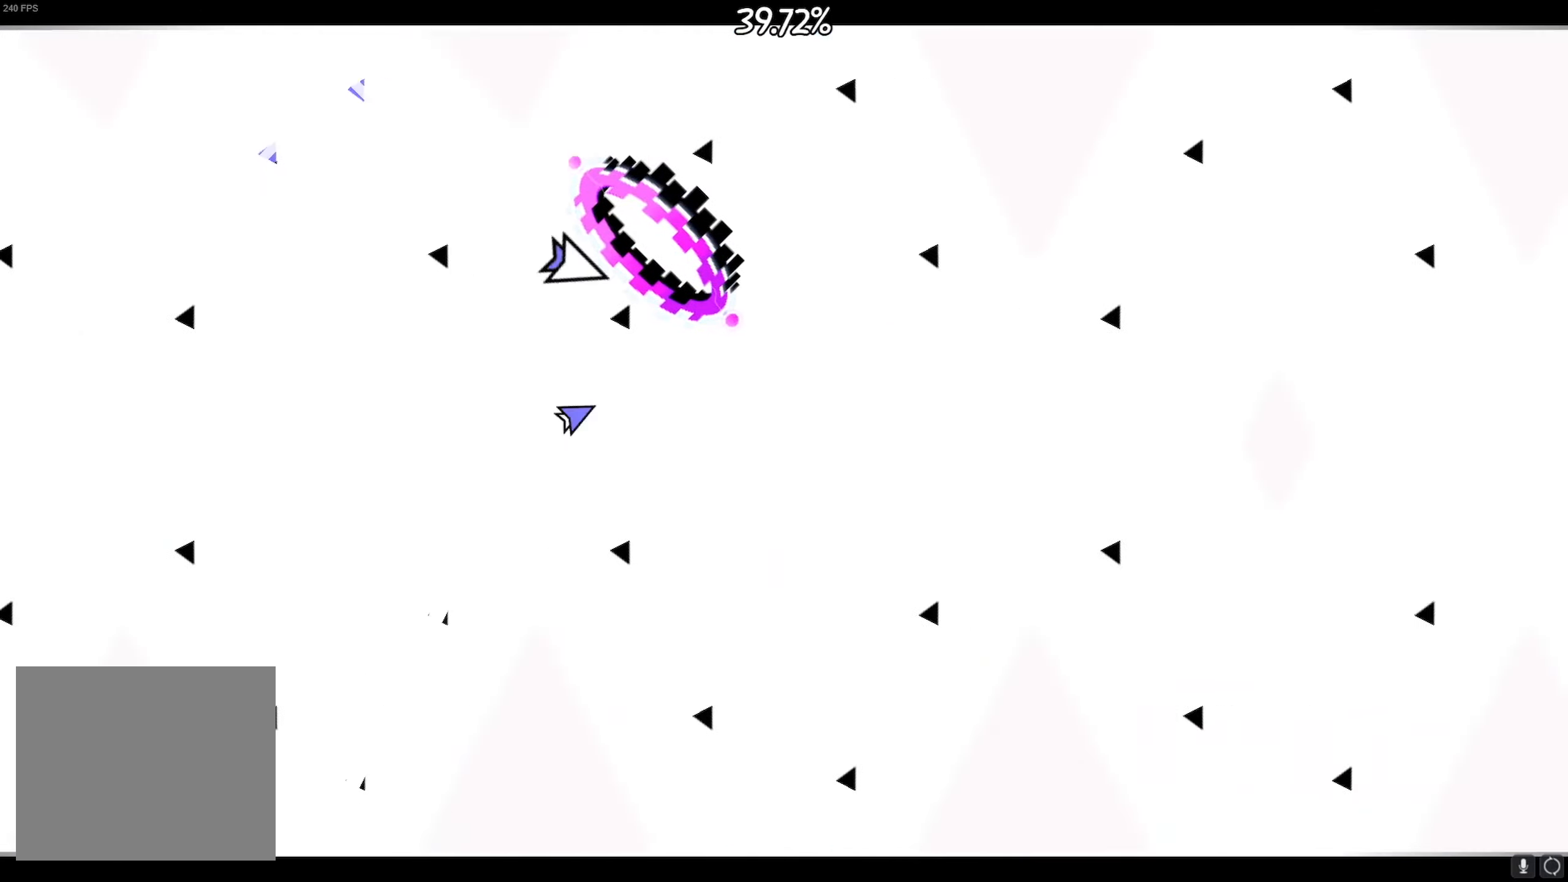
{"buttons": ["CROSS"], "left_stick": "center", "right_stick": "center", "events": [[17, "CROSS", "up"], [200, "CROSS", "down"], [334, "CROSS", "up"], [484, "CROSS", "down"]]}
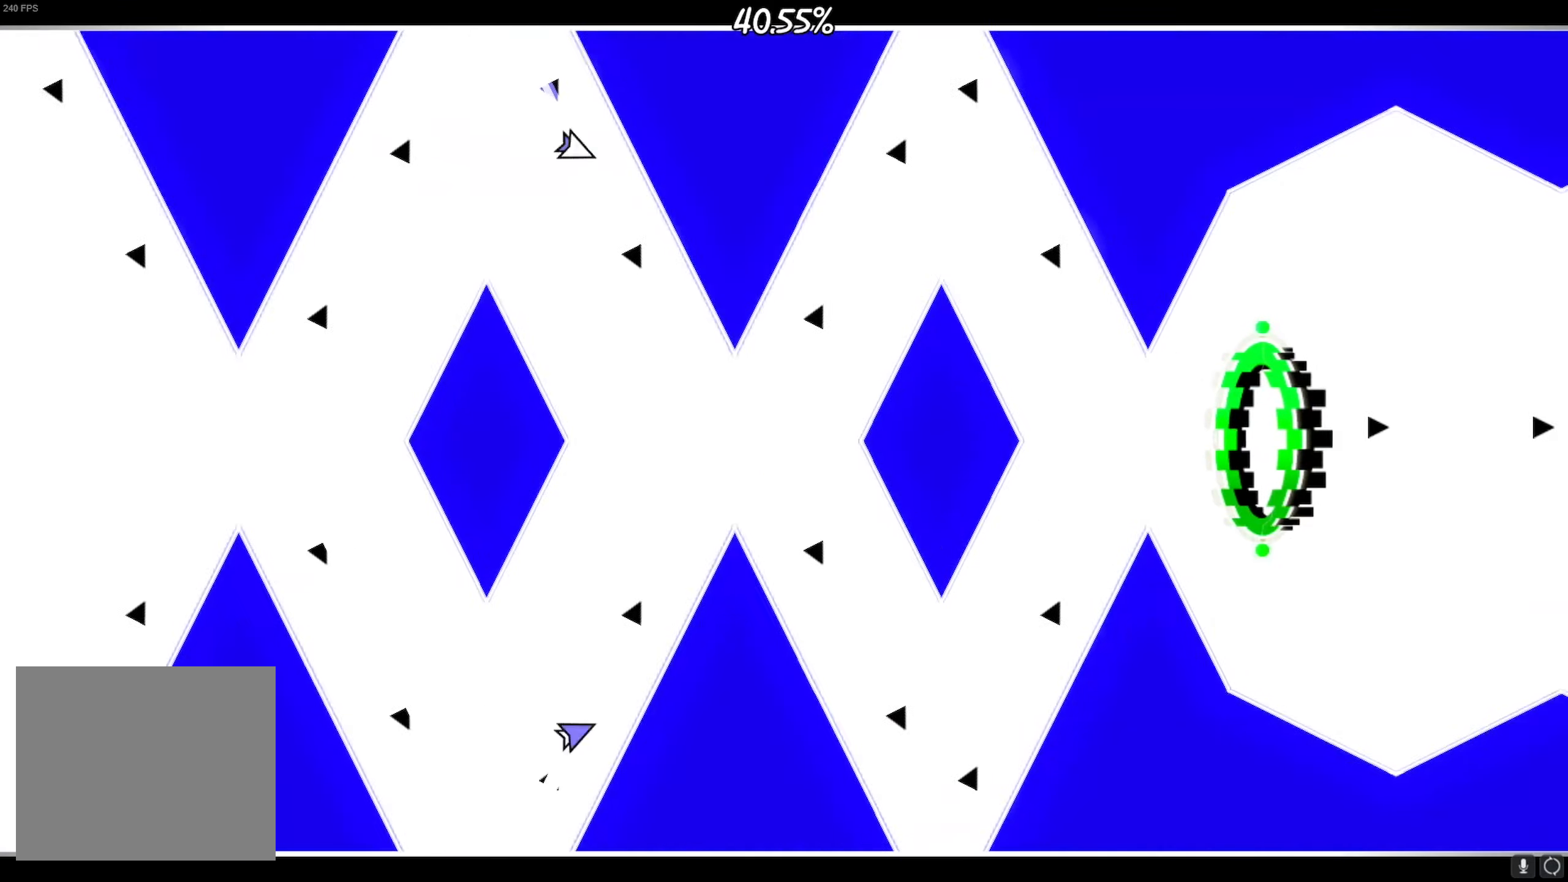
{"buttons": [], "left_stick": "center", "right_stick": "center", "events": [[134, "CROSS", "up"], [284, "CROSS", "down"], [417, "CROSS", "up"]]}
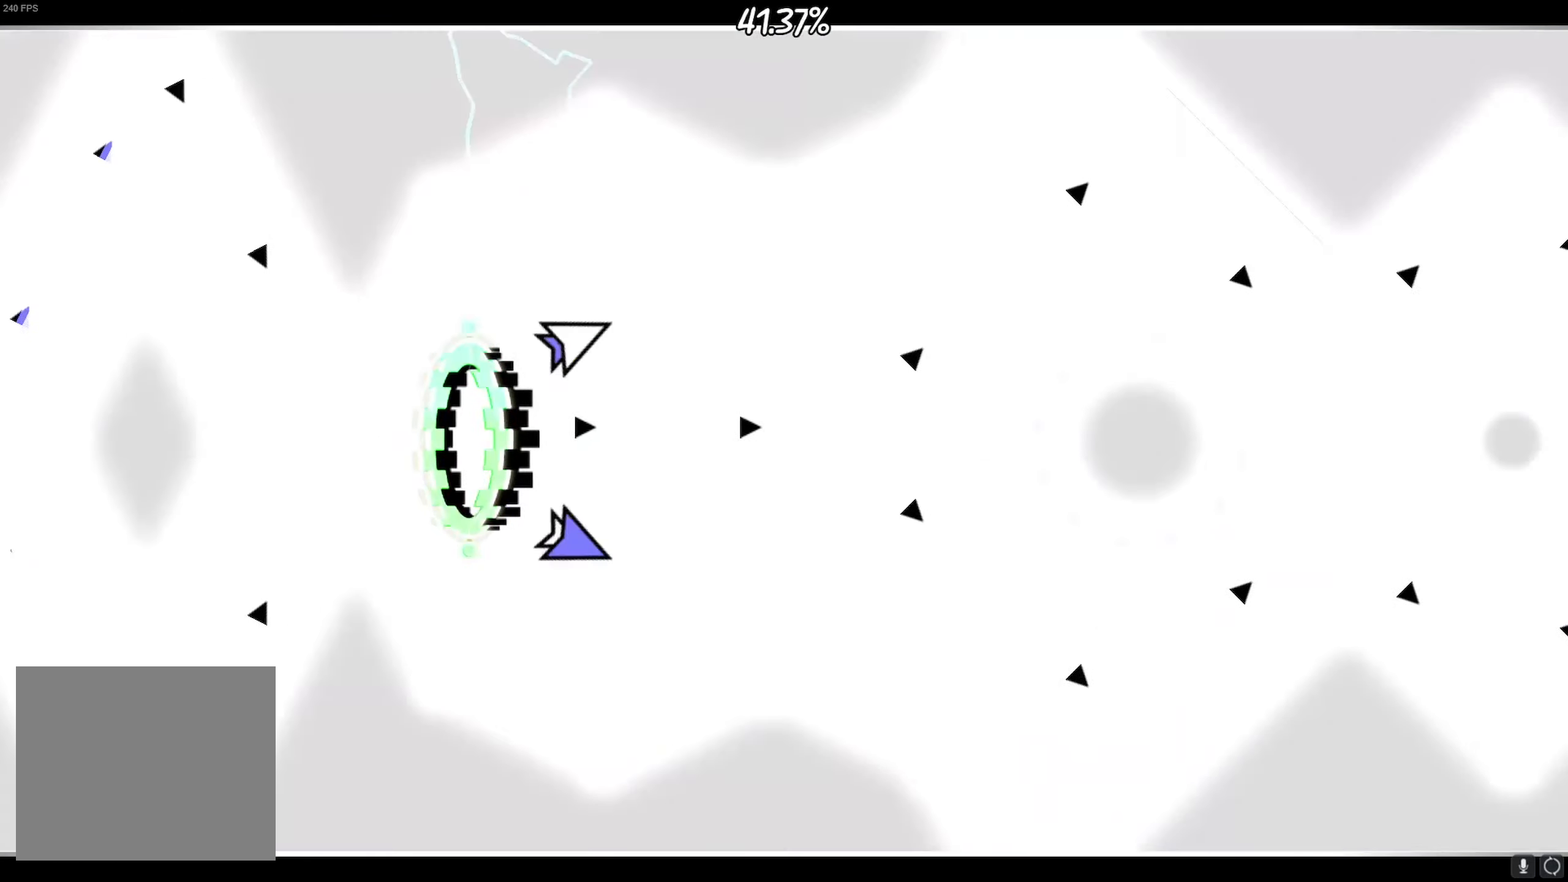
{"buttons": [], "left_stick": "center", "right_stick": "center", "events": [[34, "CROSS", "down"], [117, "CROSS", "up"], [334, "CROSS", "down"], [500, "CROSS", "up"]]}
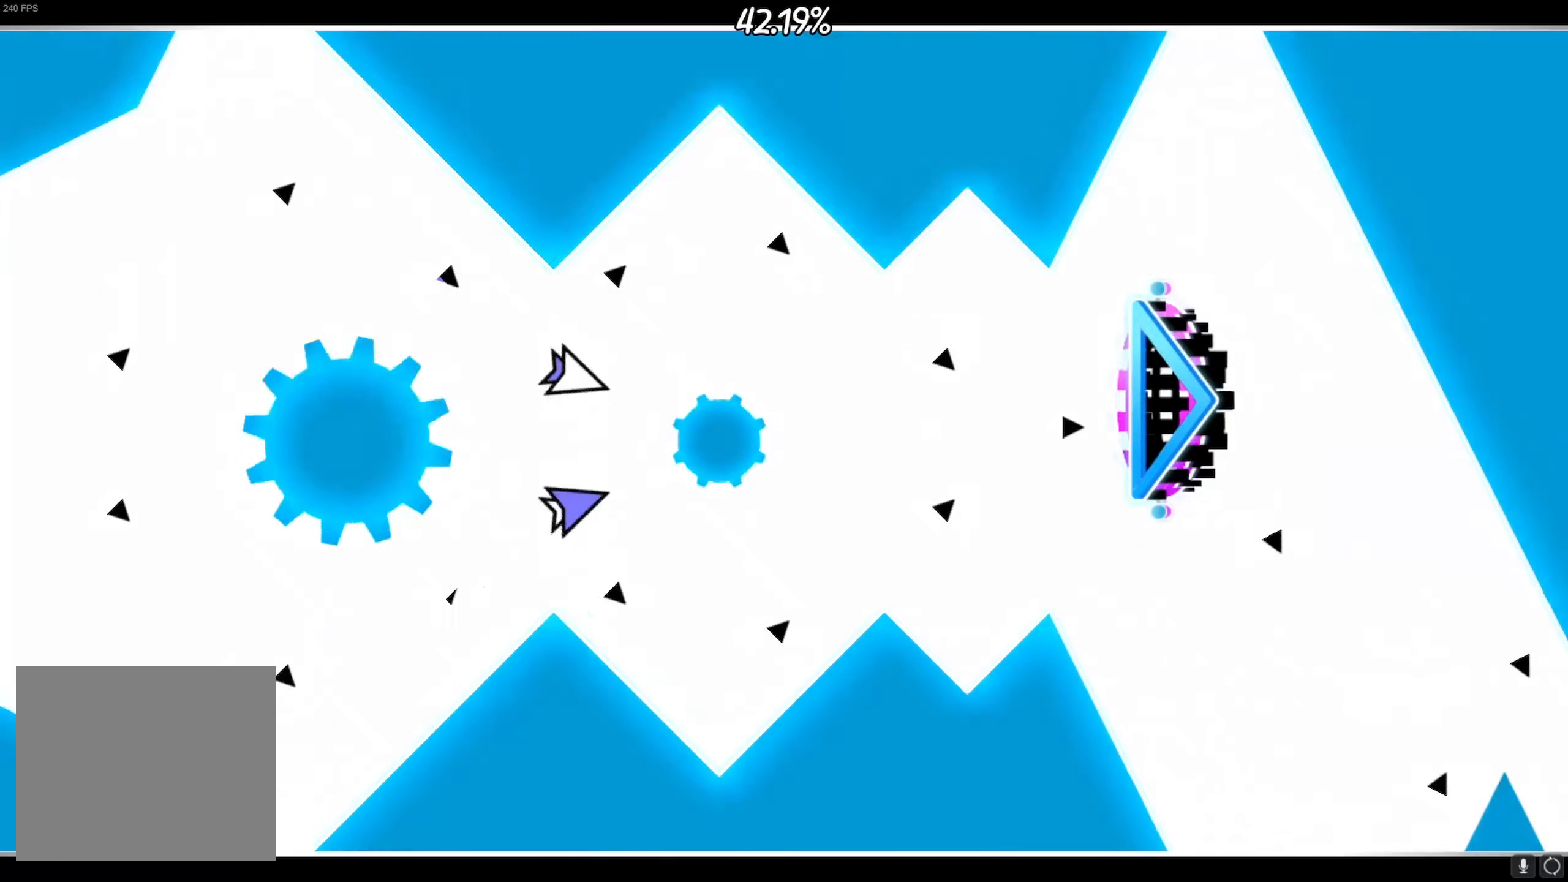
{"buttons": [], "left_stick": "center", "right_stick": "center", "events": [[100, "CROSS", "down"], [184, "CROSS", "up"], [217, "CROSS", "down"], [284, "CROSS", "up"]]}
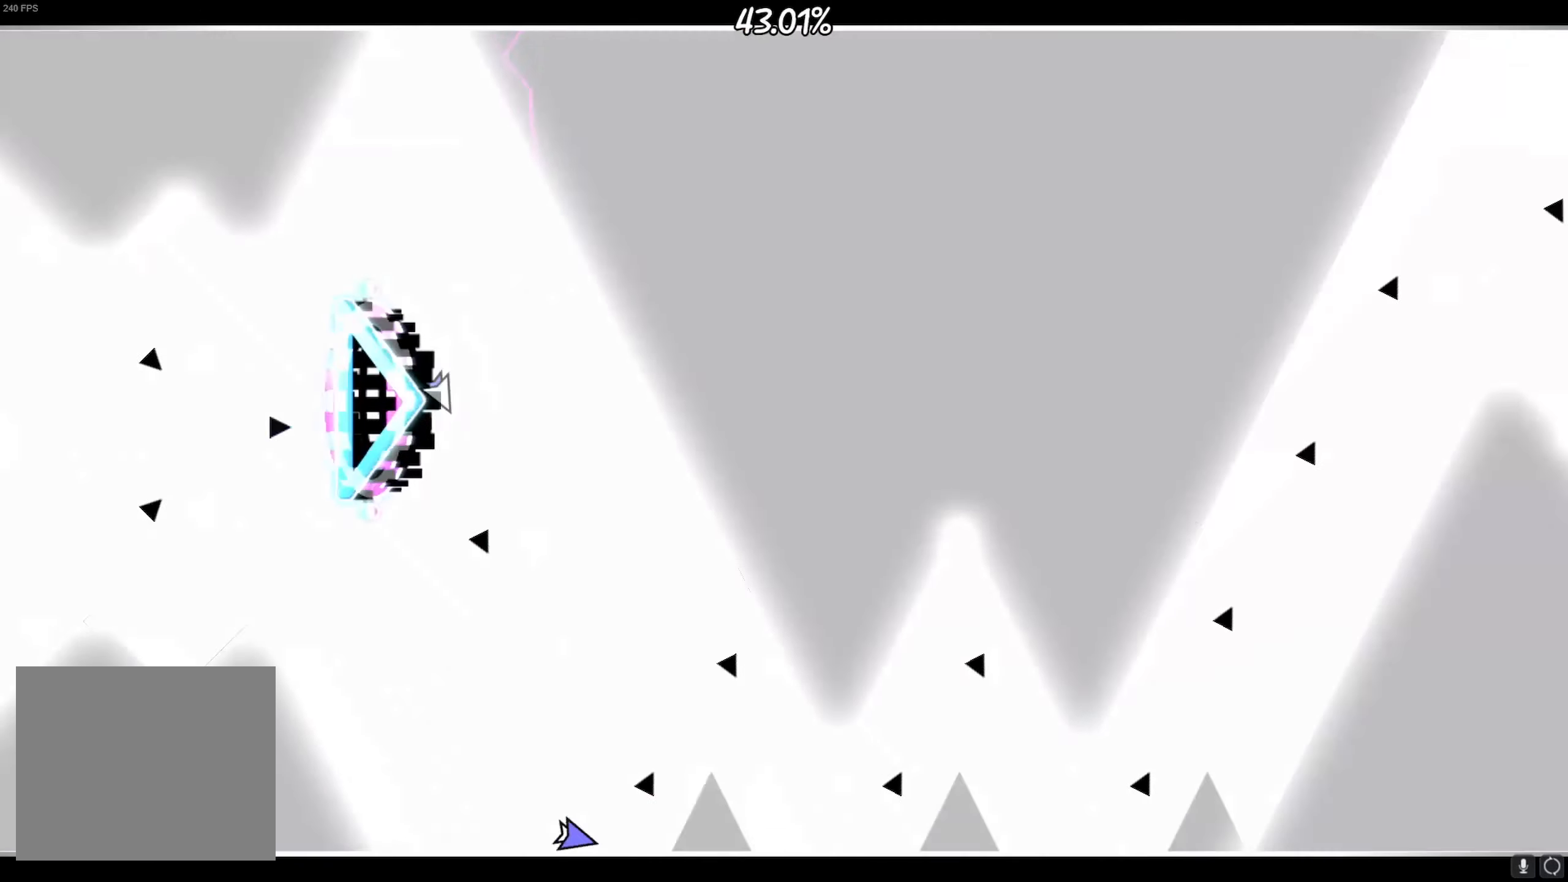
{"buttons": ["CROSS"], "left_stick": "center", "right_stick": "center", "events": [[17, "CROSS", "down"], [117, "CROSS", "up"], [184, "CROSS", "down"], [250, "CROSS", "up"], [367, "CROSS", "down"]]}
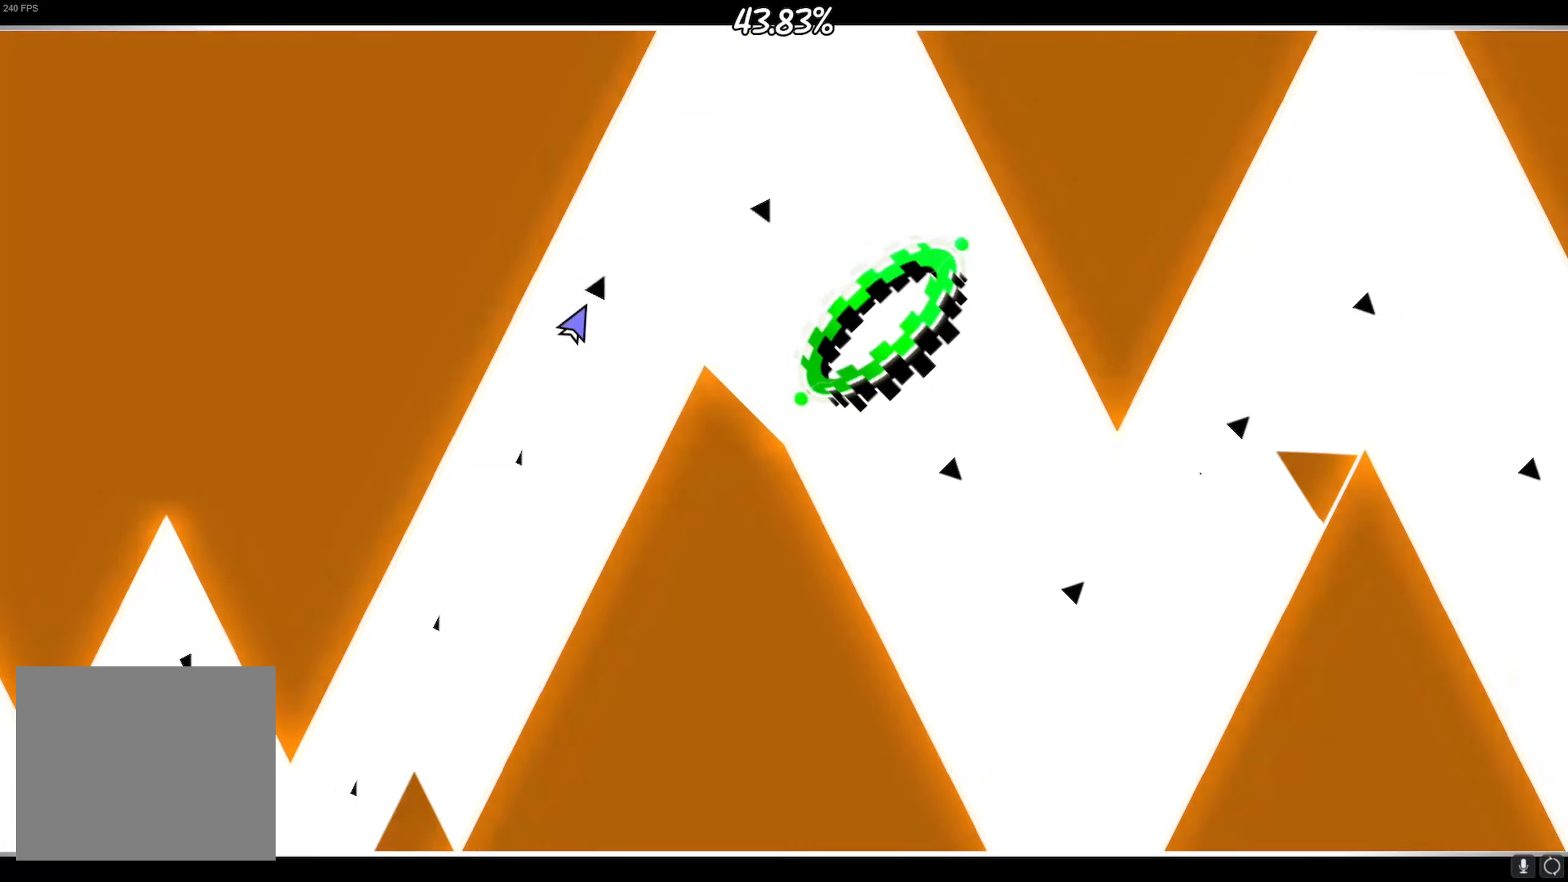
{"buttons": ["CROSS"], "left_stick": "center", "right_stick": "center", "events": [[100, "CROSS", "up"], [317, "CROSS", "down"]]}
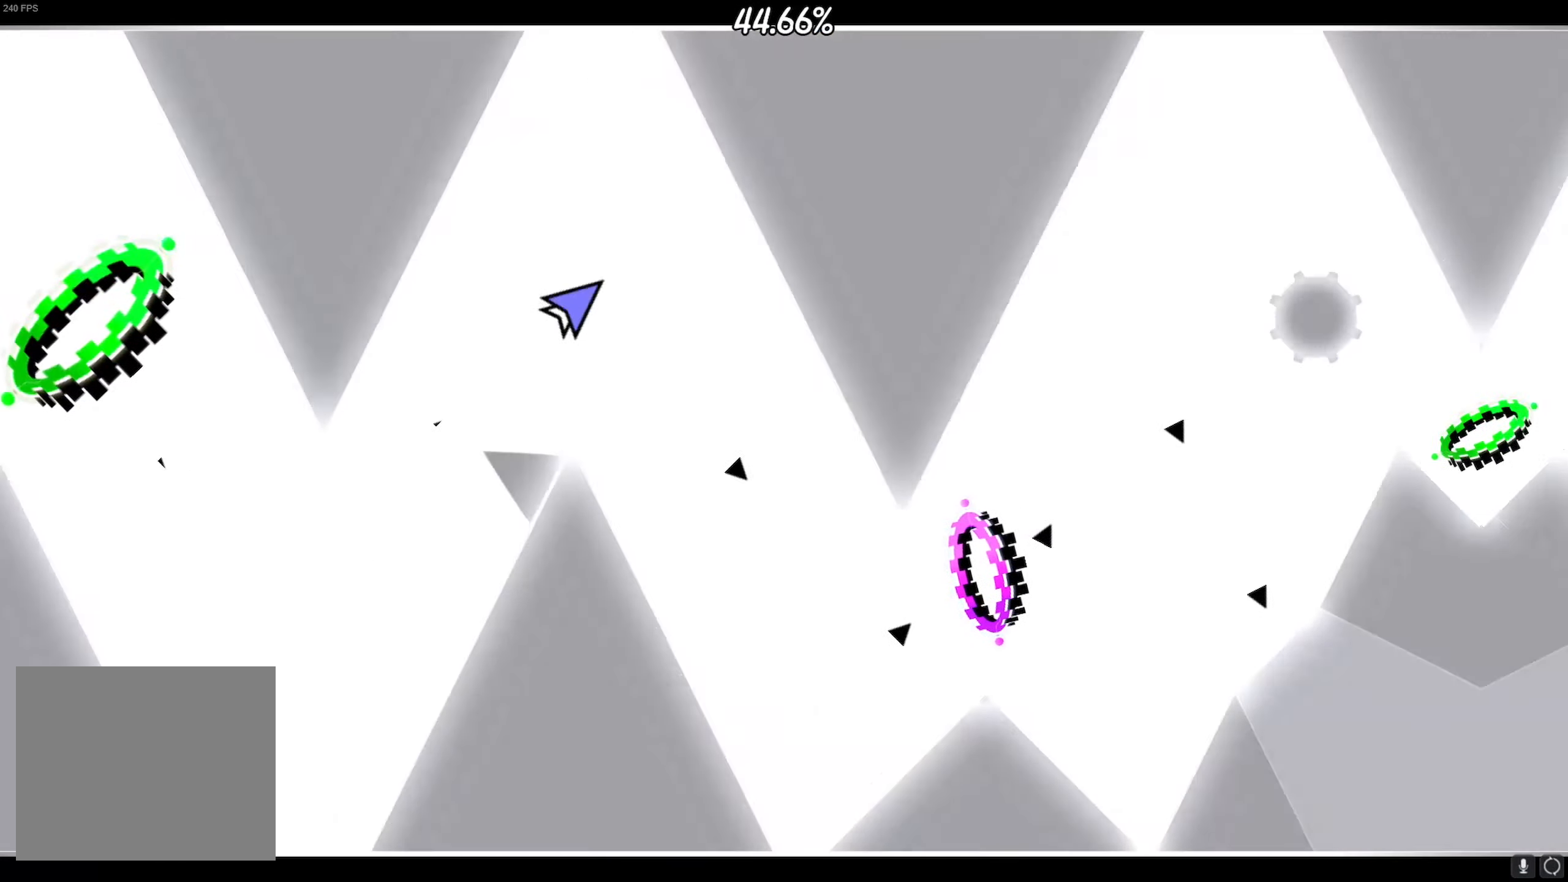
{"buttons": [], "left_stick": "center", "right_stick": "center", "events": [[34, "CROSS", "up"], [250, "CROSS", "down"], [467, "CROSS", "up"]]}